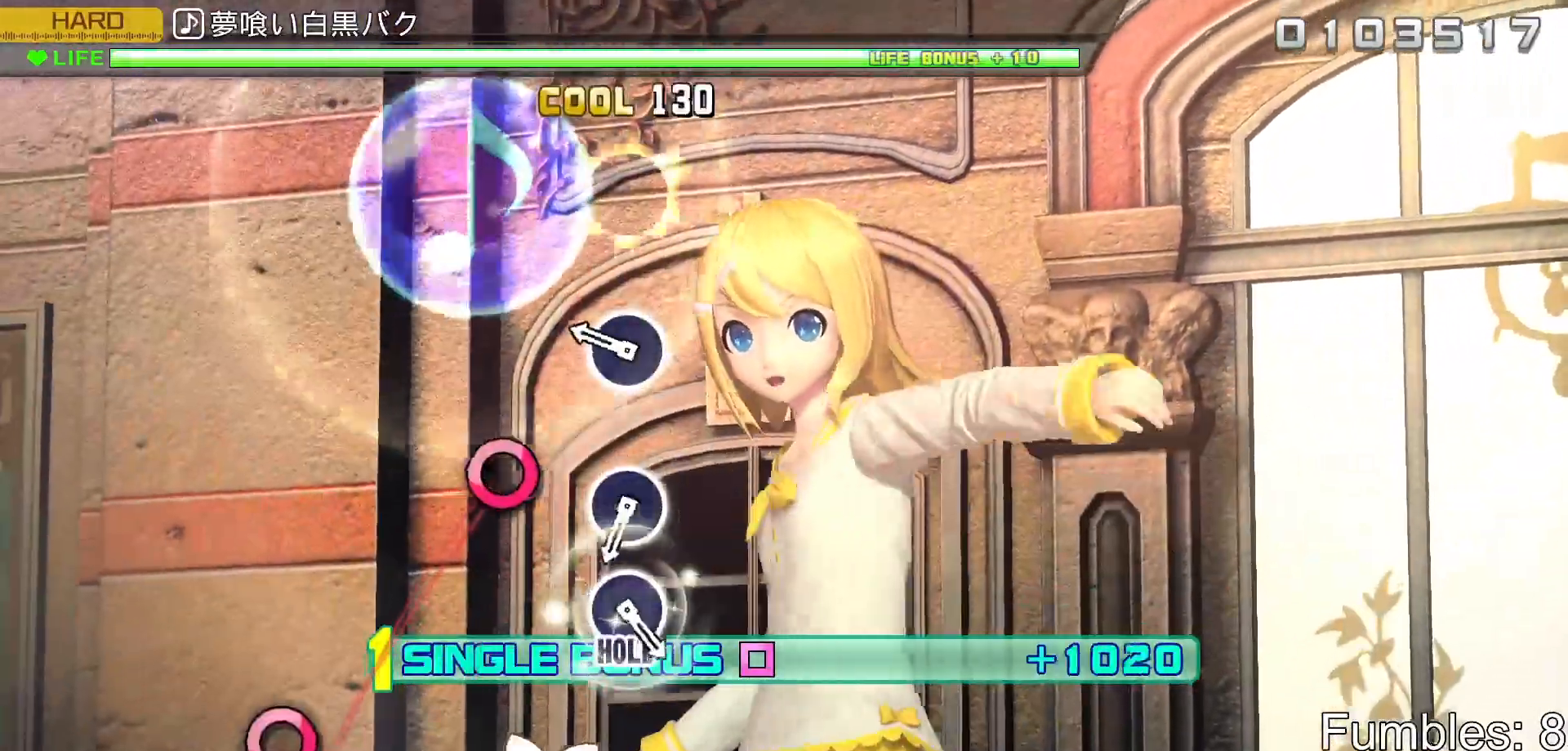
Gameplay with a controller (PlayStation layout); each line is a JSON object with the inputs held at the frame after it. "events" lists button and stick changes between this image and that frame as [ms after this image, input, new state], when the widget could be followed in between. Not read: L3.
{"buttons": ["R2"], "left_stick": "center", "right_stick": "center", "events": [[83, "CIRCLE", "up"], [233, "CIRCLE", "down"], [383, "CIRCLE", "up"]]}
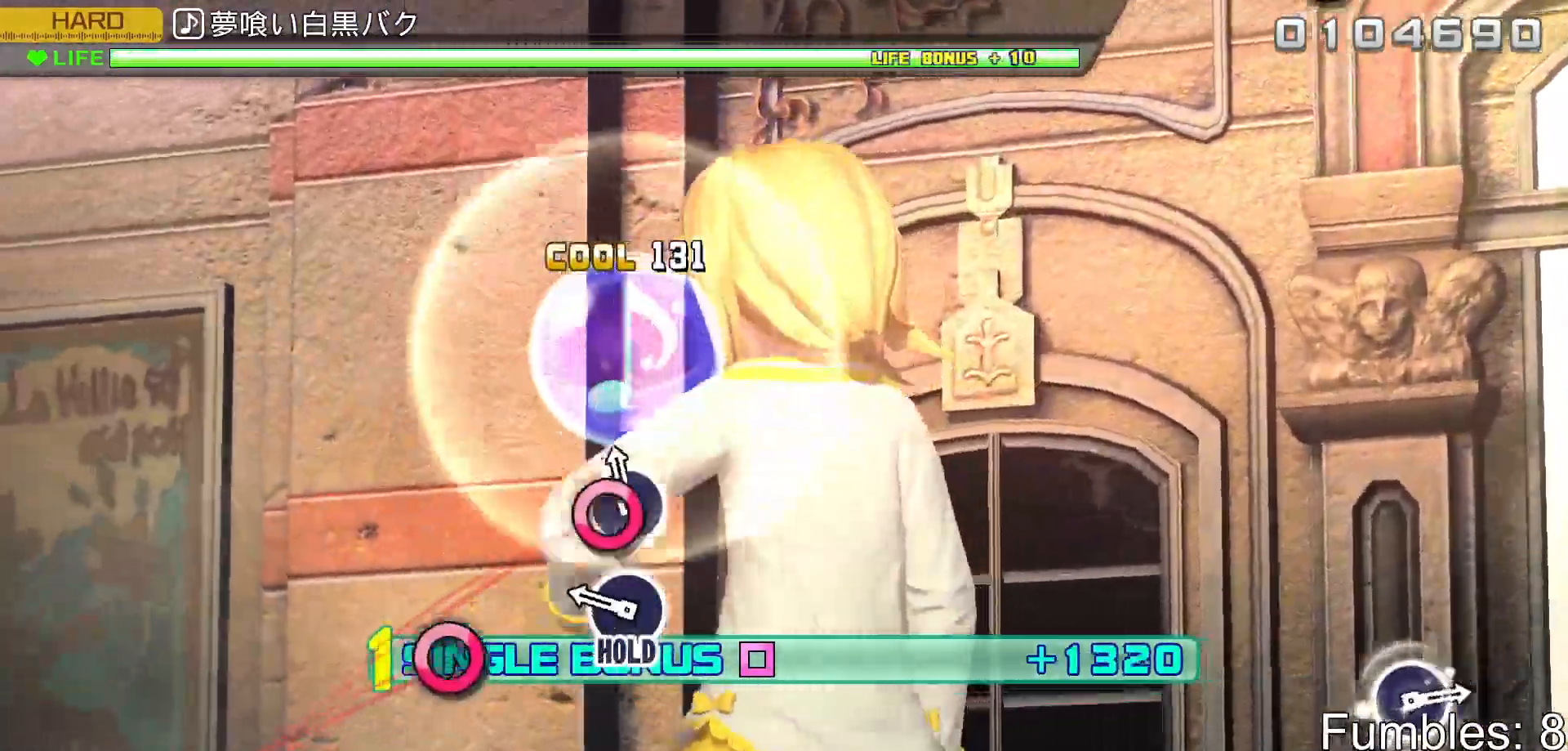
{"buttons": ["L2"], "left_stick": "center", "right_stick": "center", "events": [[33, "CIRCLE", "down"], [150, "CIRCLE", "up"], [233, "CIRCLE", "down"], [350, "L2", "down"], [467, "CIRCLE", "up"], [500, "R2", "up"]]}
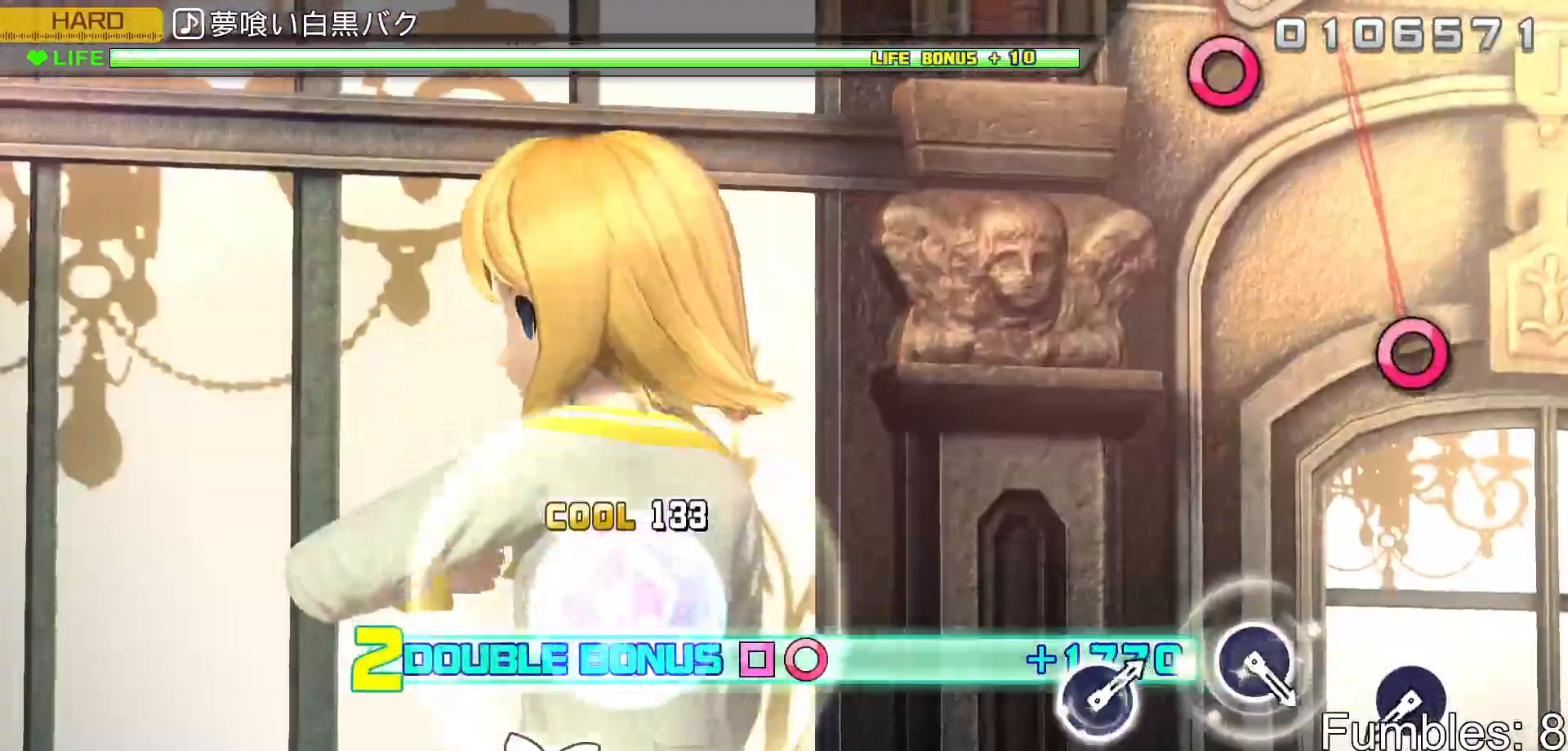
{"buttons": ["CIRCLE", "L2"], "left_stick": "center", "right_stick": "center", "events": [[450, "CIRCLE", "down"]]}
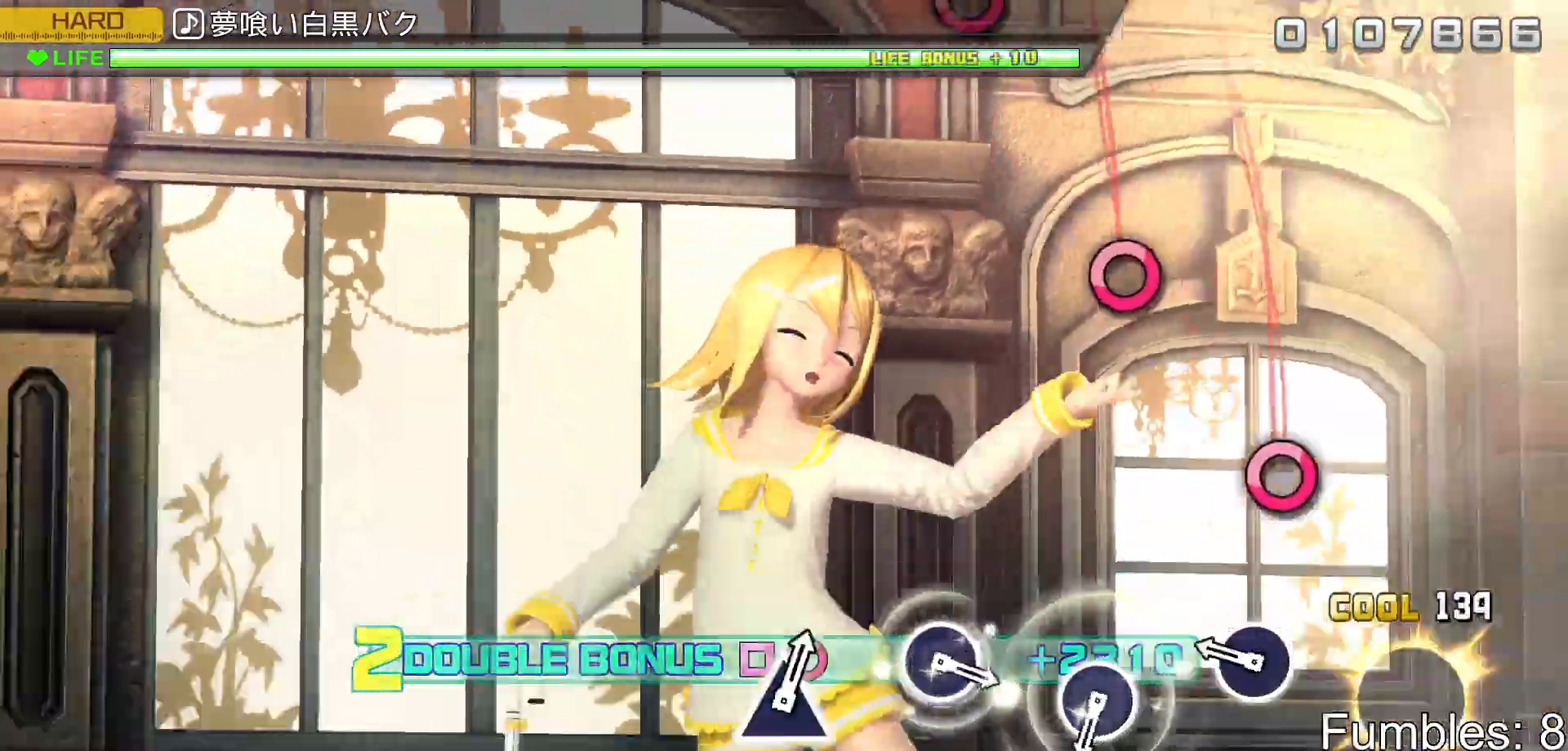
{"buttons": ["L2"], "left_stick": "center", "right_stick": "center", "events": [[117, "CIRCLE", "up"], [250, "CIRCLE", "down"], [433, "CIRCLE", "up"]]}
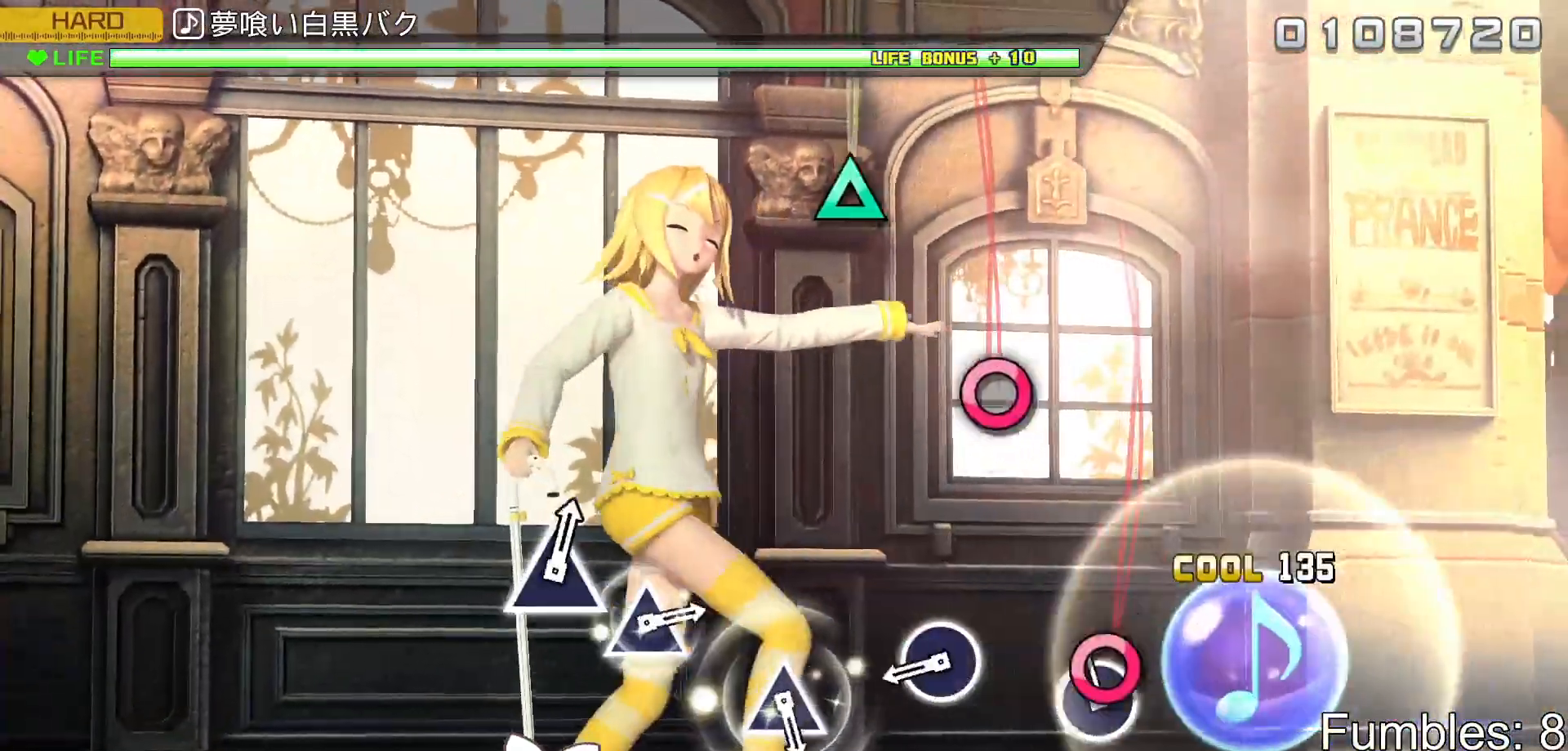
{"buttons": ["CIRCLE", "L2"], "left_stick": "center", "right_stick": "center", "events": [[67, "CIRCLE", "down"], [217, "CIRCLE", "up"], [367, "CIRCLE", "down"]]}
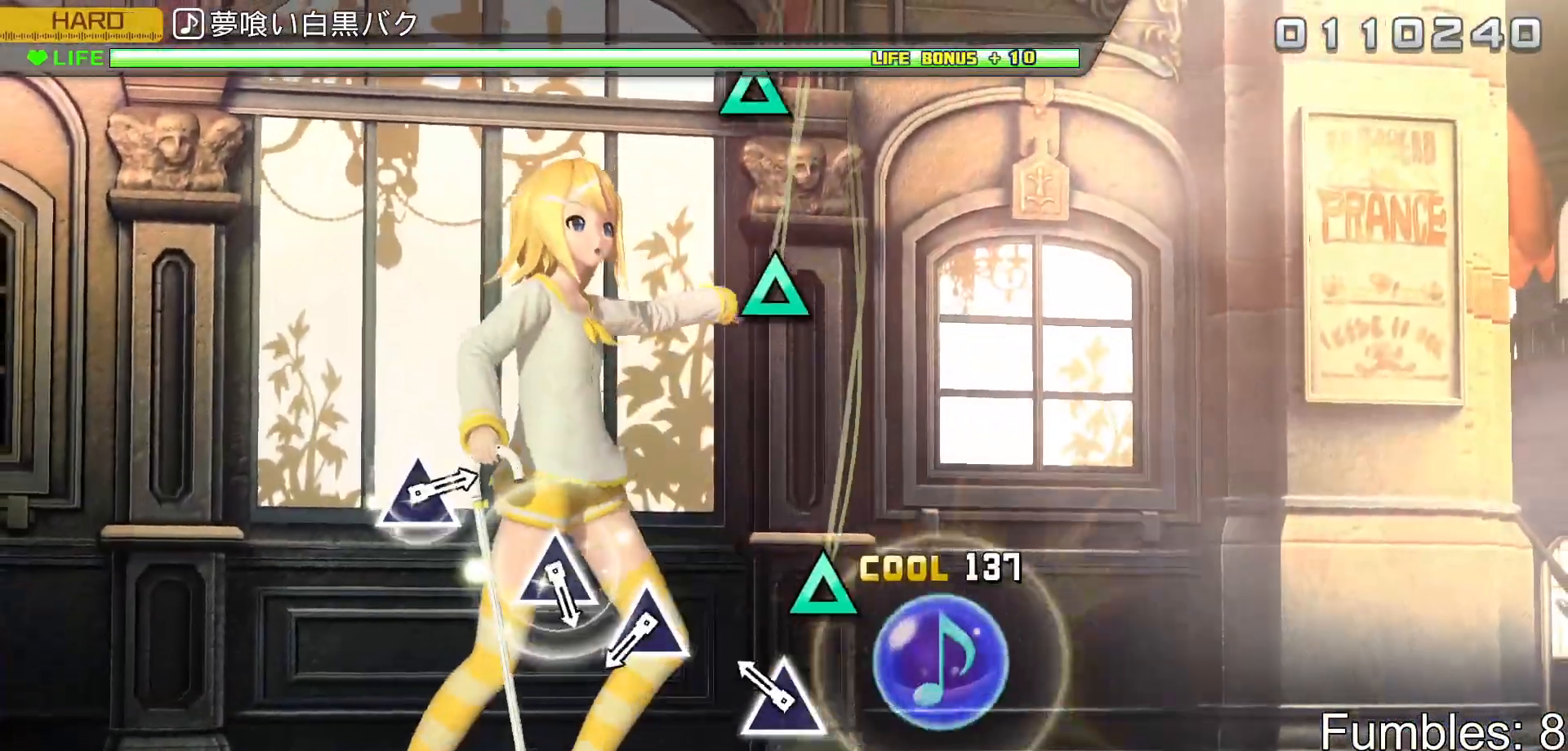
{"buttons": ["TRIANGLE", "L2"], "left_stick": "center", "right_stick": "center", "events": [[33, "CIRCLE", "up"], [183, "TRIANGLE", "down"], [317, "TRIANGLE", "up"], [483, "TRIANGLE", "down"]]}
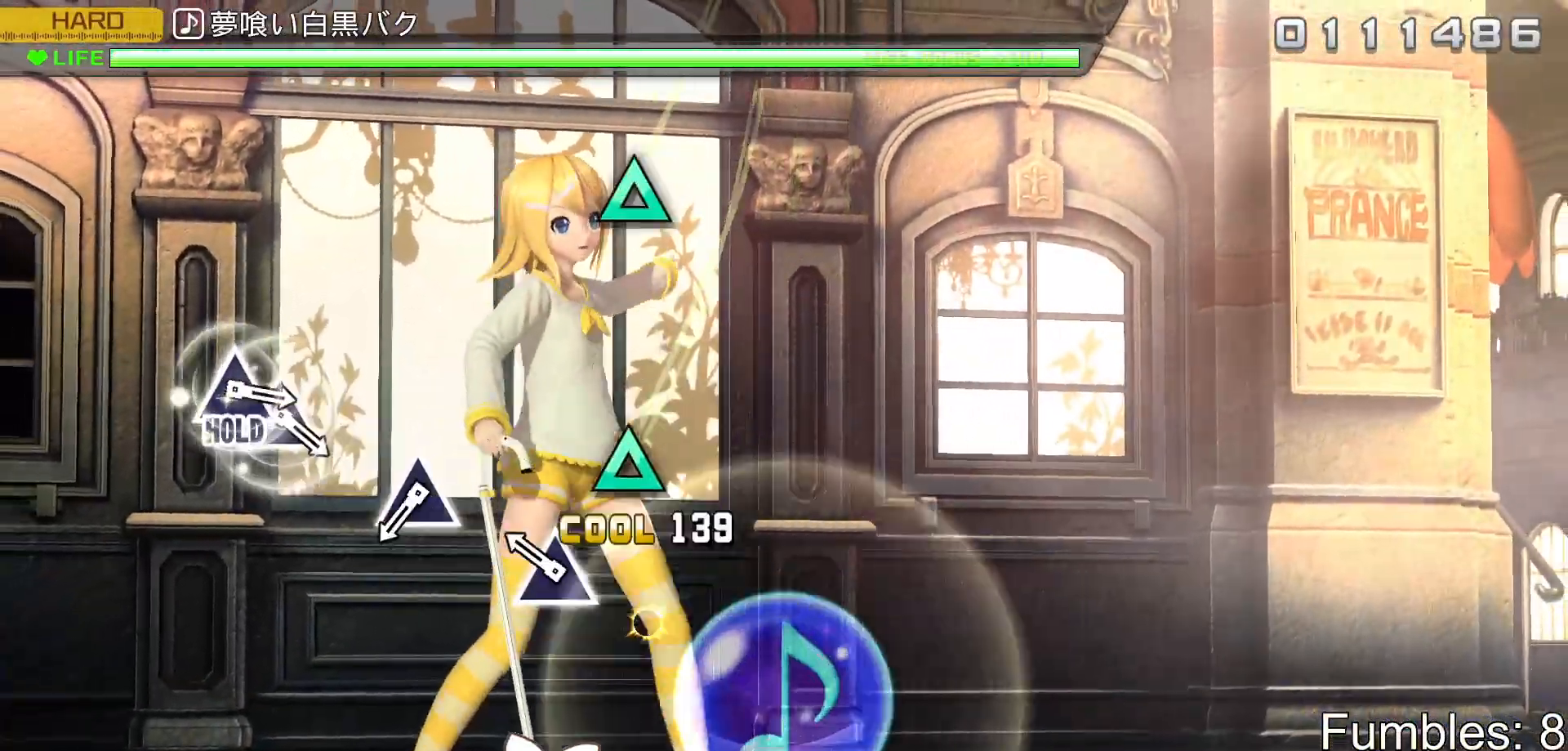
{"buttons": ["TRIANGLE", "L2"], "left_stick": "center", "right_stick": "center", "events": [[83, "TRIANGLE", "up"], [183, "TRIANGLE", "down"], [350, "TRIANGLE", "up"], [483, "TRIANGLE", "down"]]}
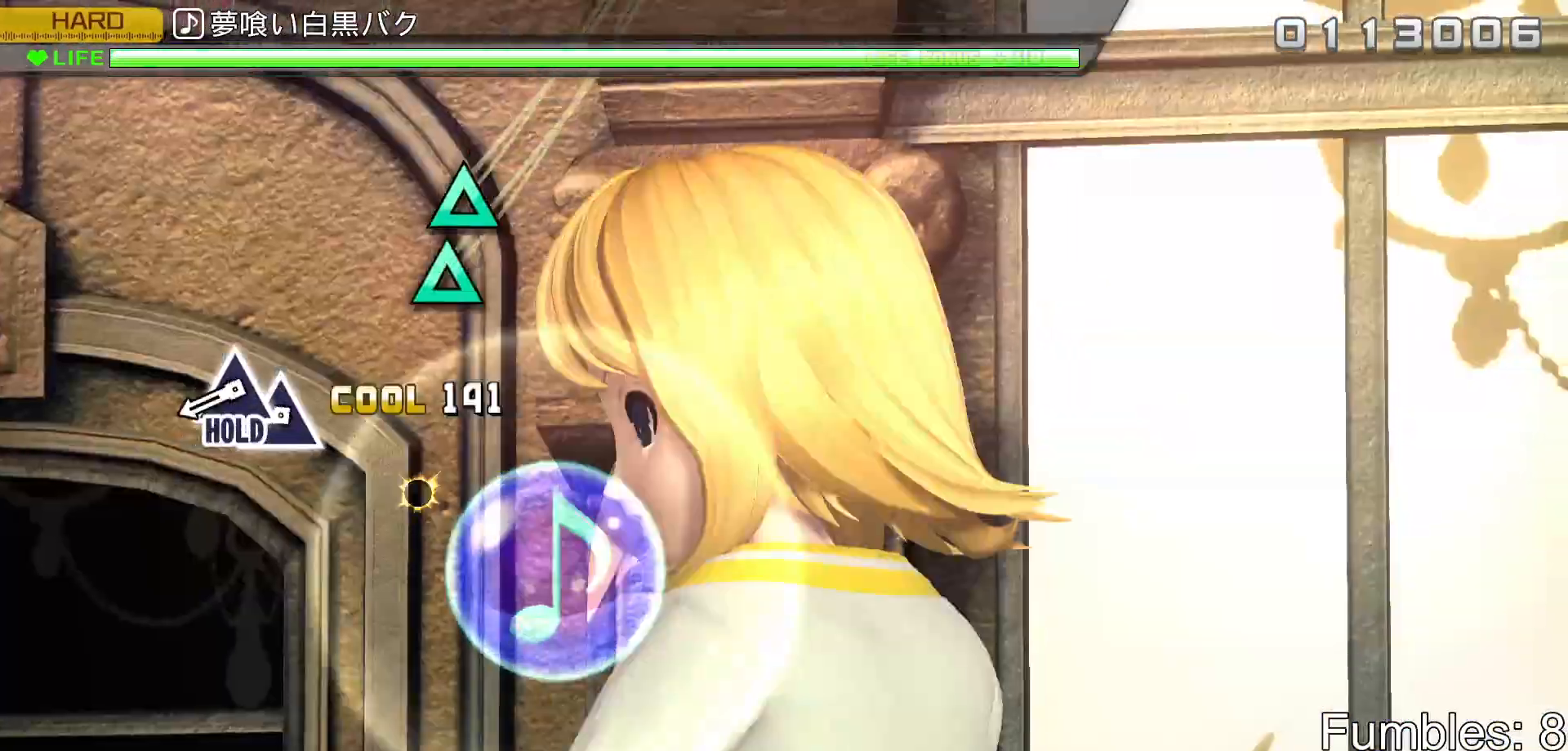
{"buttons": ["L2", "DPAD_UP"], "left_stick": "center", "right_stick": "center", "events": [[150, "TRIANGLE", "up"], [300, "TRIANGLE", "down"], [400, "DPAD_UP", "down"], [417, "TRIANGLE", "up"]]}
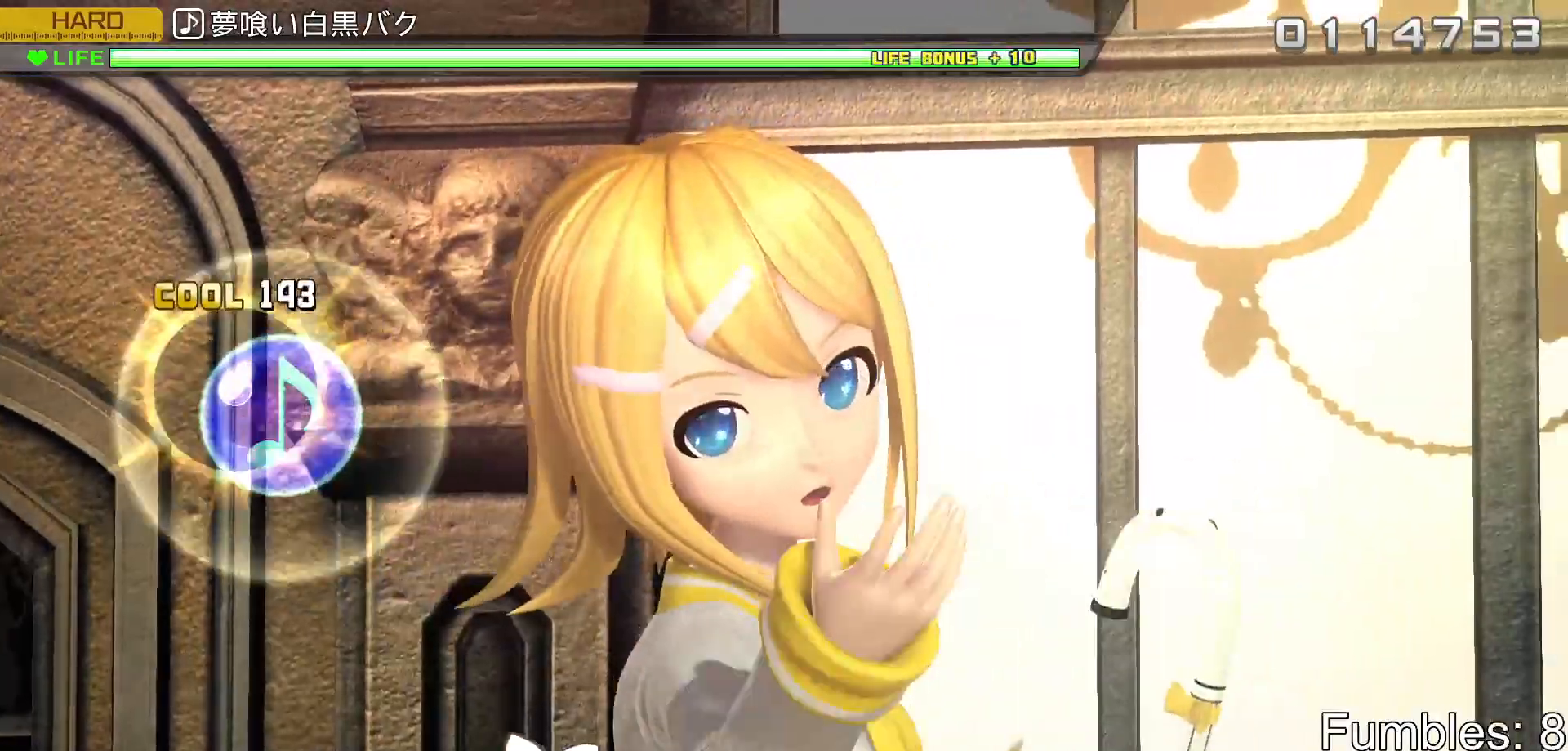
{"buttons": ["L2", "R2"], "left_stick": "center", "right_stick": "center", "events": [[183, "R2", "down"], [333, "DPAD_UP", "up"], [333, "L2", "up"], [500, "L2", "down"]]}
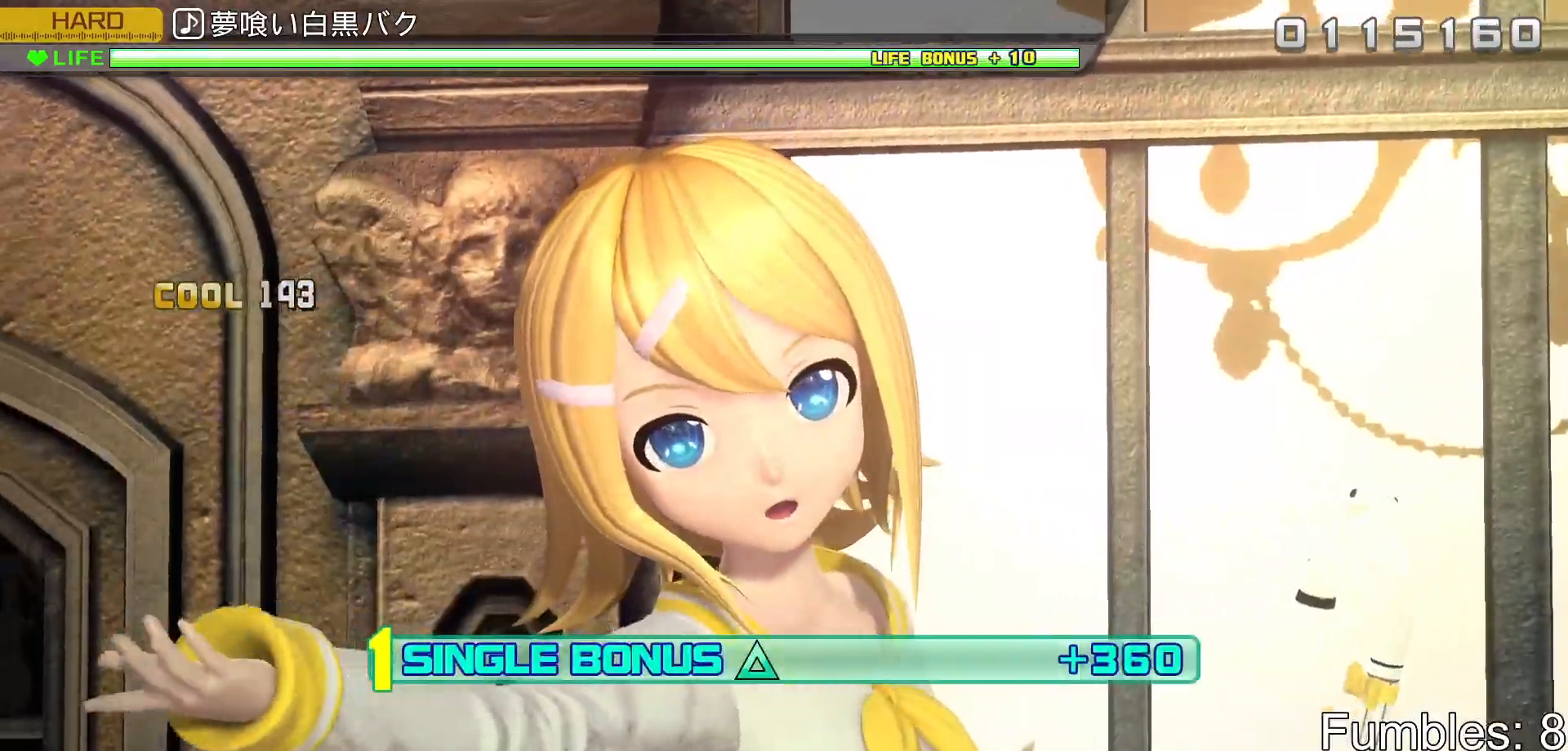
{"buttons": ["R2"], "left_stick": "center", "right_stick": "center", "events": [[167, "R2", "up"], [317, "R2", "down"], [483, "L2", "up"]]}
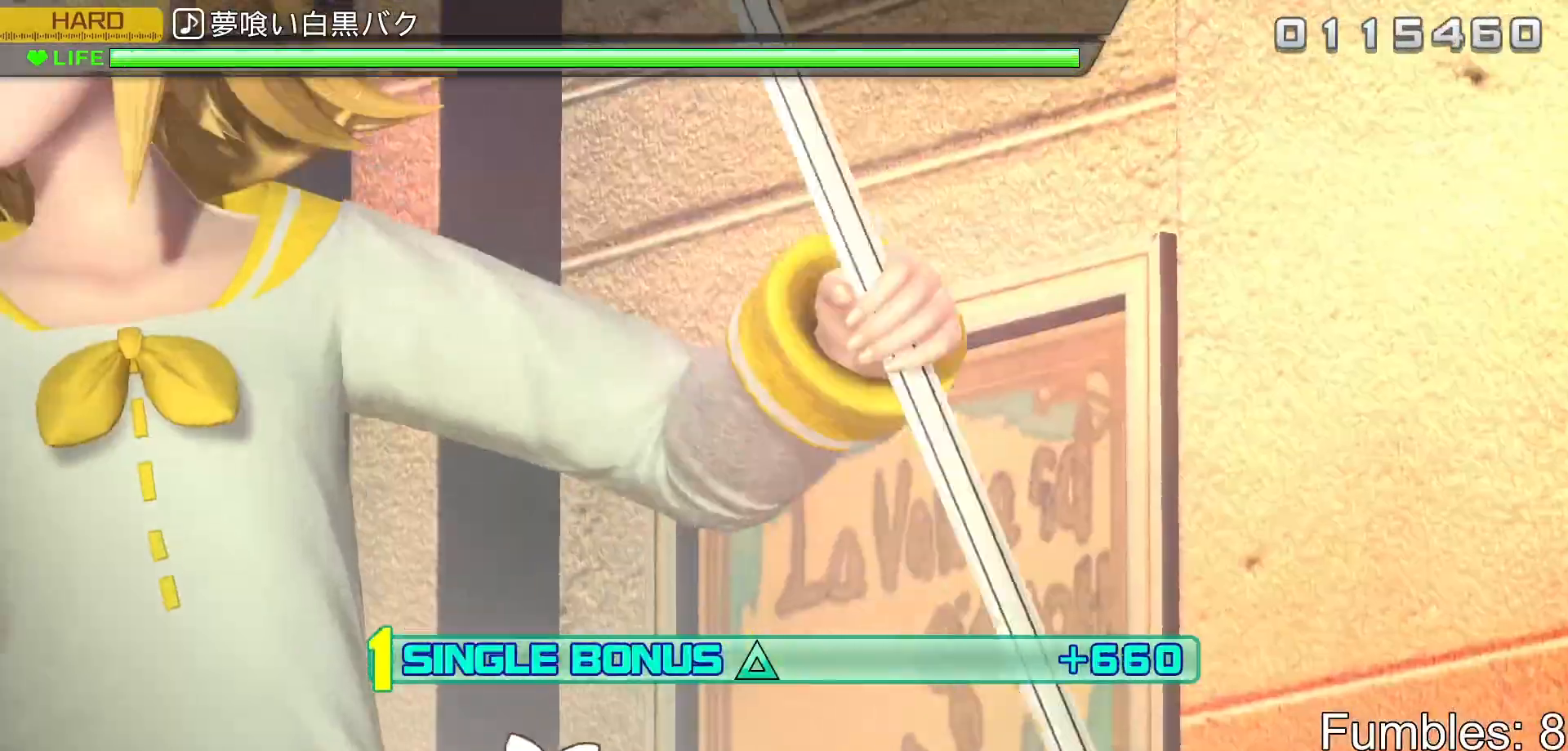
{"buttons": ["CROSS", "R2"], "left_stick": "center", "right_stick": "center", "events": [[117, "CIRCLE", "down"], [233, "CIRCLE", "up"], [317, "DPAD_RIGHT", "down"], [400, "CROSS", "down"], [417, "DPAD_RIGHT", "up"]]}
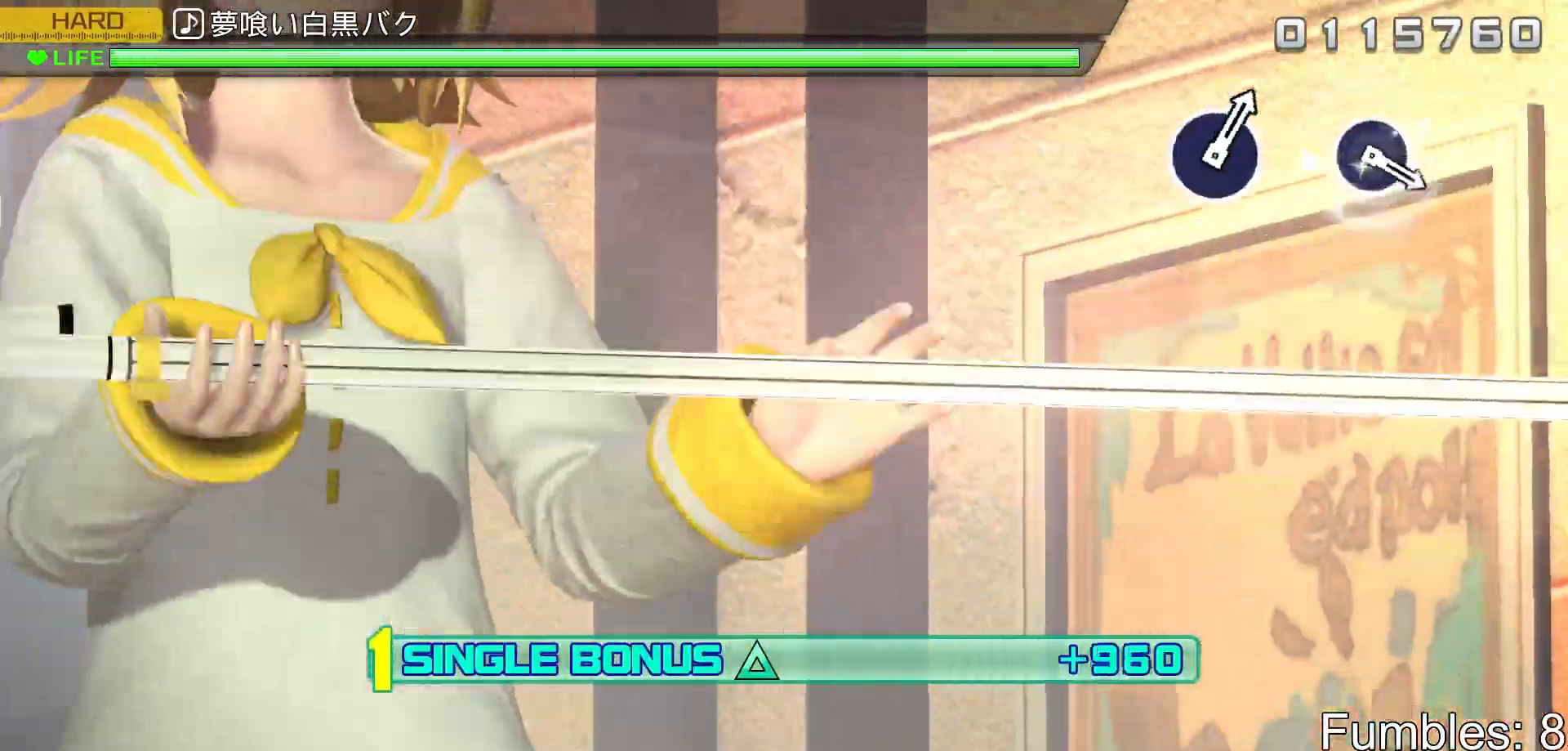
{"buttons": ["R2"], "left_stick": "center", "right_stick": "center", "events": [[67, "CROSS", "up"], [83, "DPAD_DOWN", "down"], [233, "DPAD_DOWN", "up"]]}
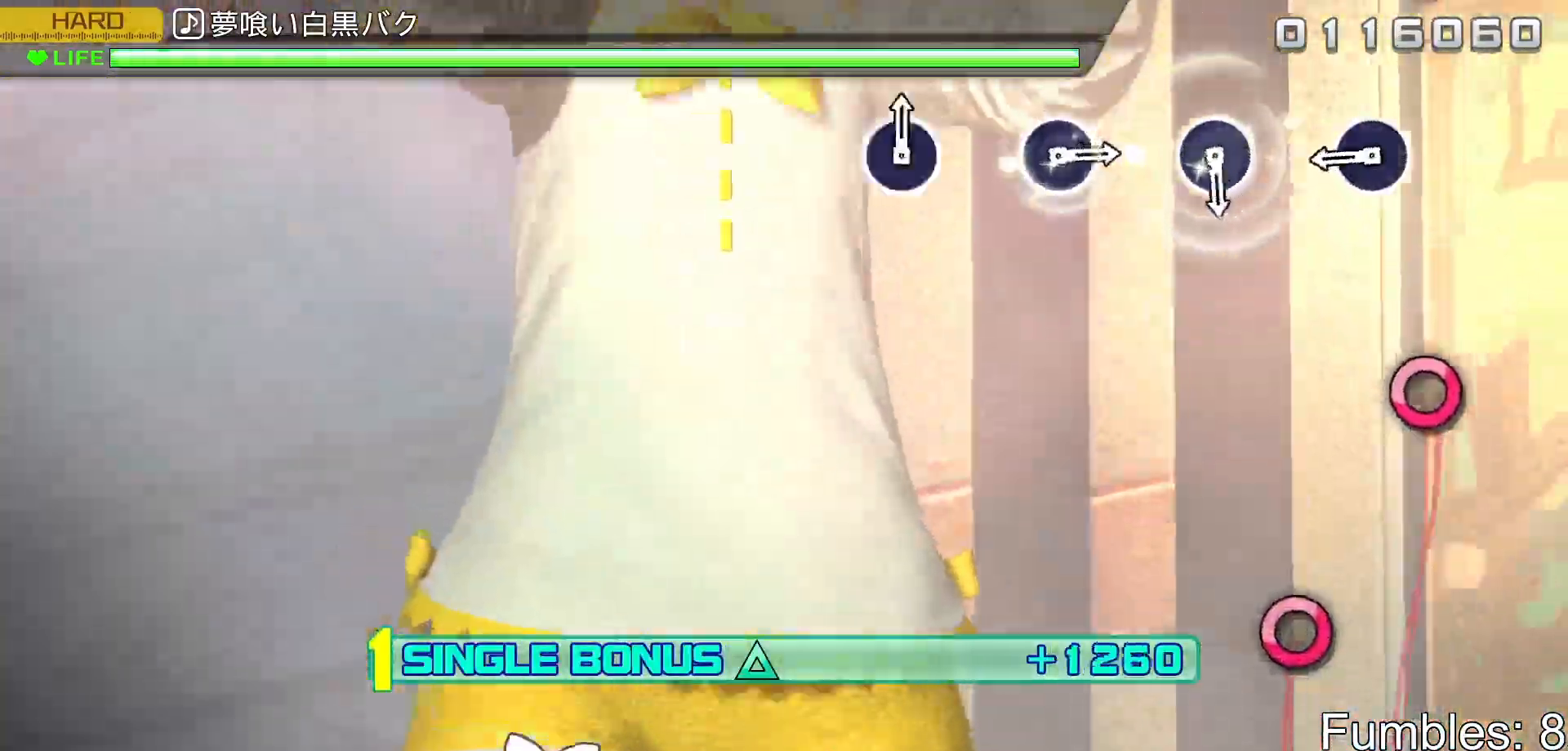
{"buttons": ["R2"], "left_stick": "center", "right_stick": "center", "events": [[317, "CIRCLE", "down"], [483, "CIRCLE", "up"]]}
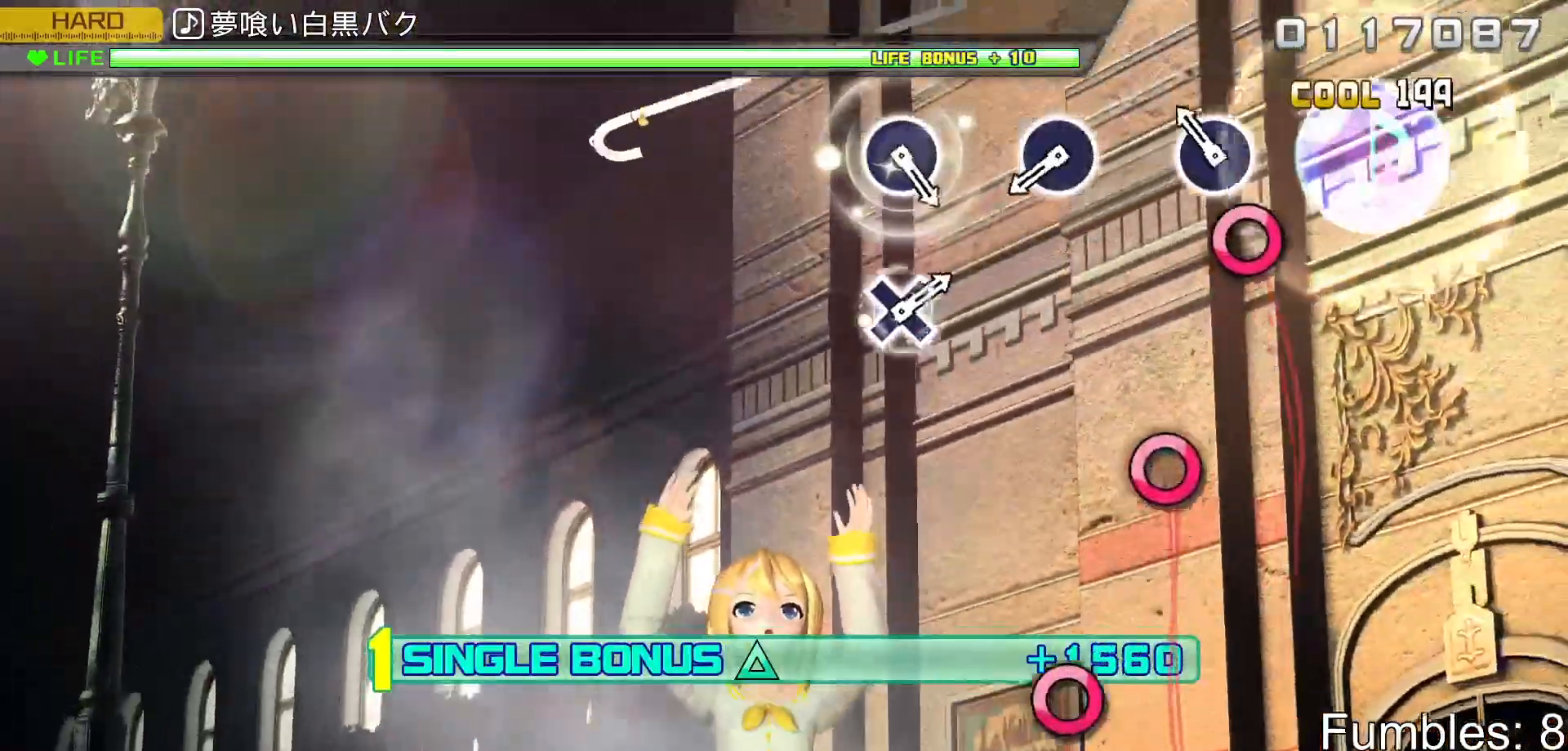
{"buttons": ["CIRCLE", "R2"], "left_stick": "center", "right_stick": "center", "events": [[133, "CIRCLE", "down"], [283, "CIRCLE", "up"], [433, "CIRCLE", "down"]]}
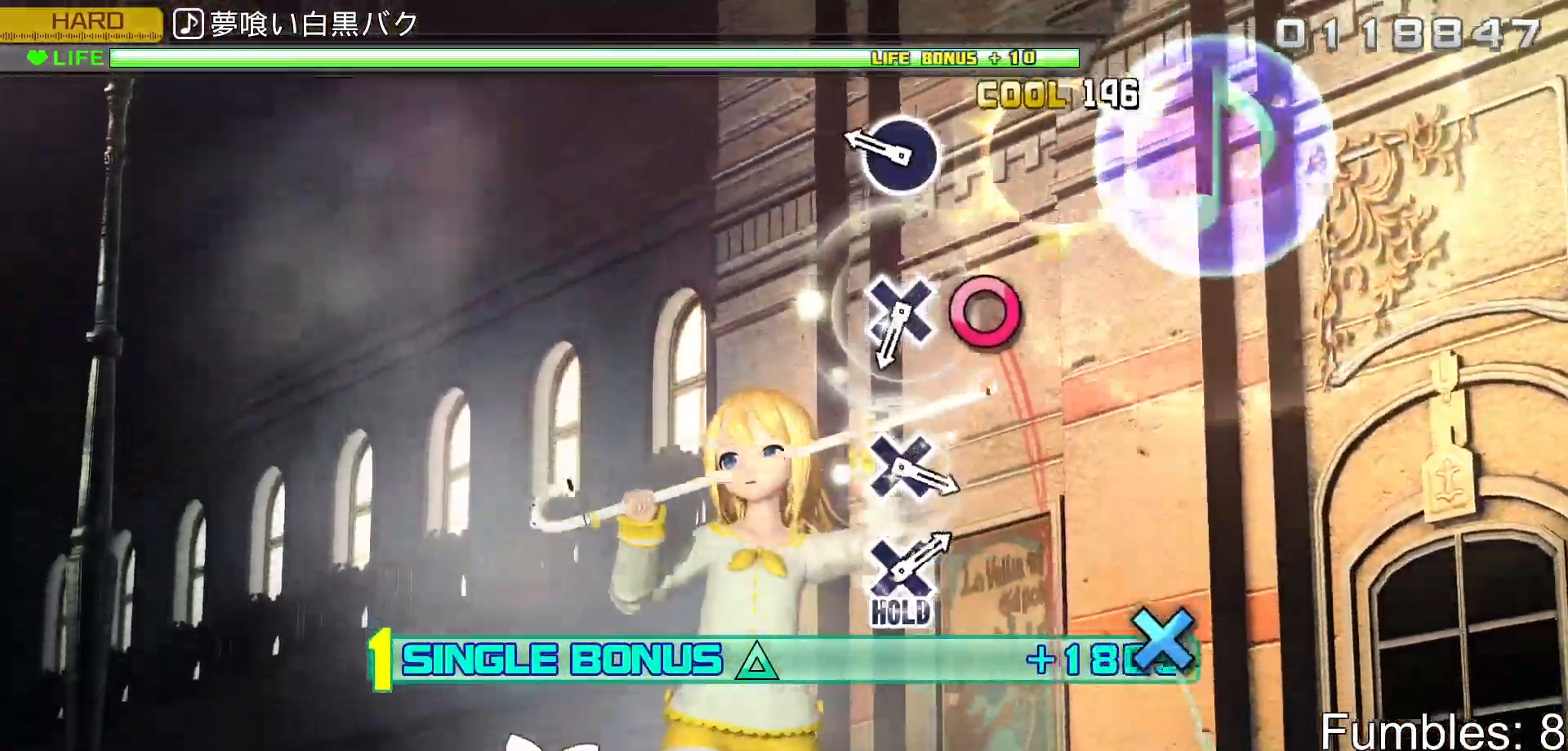
{"buttons": ["R2"], "left_stick": "center", "right_stick": "center", "events": [[100, "CIRCLE", "up"], [233, "CIRCLE", "down"], [383, "CIRCLE", "up"]]}
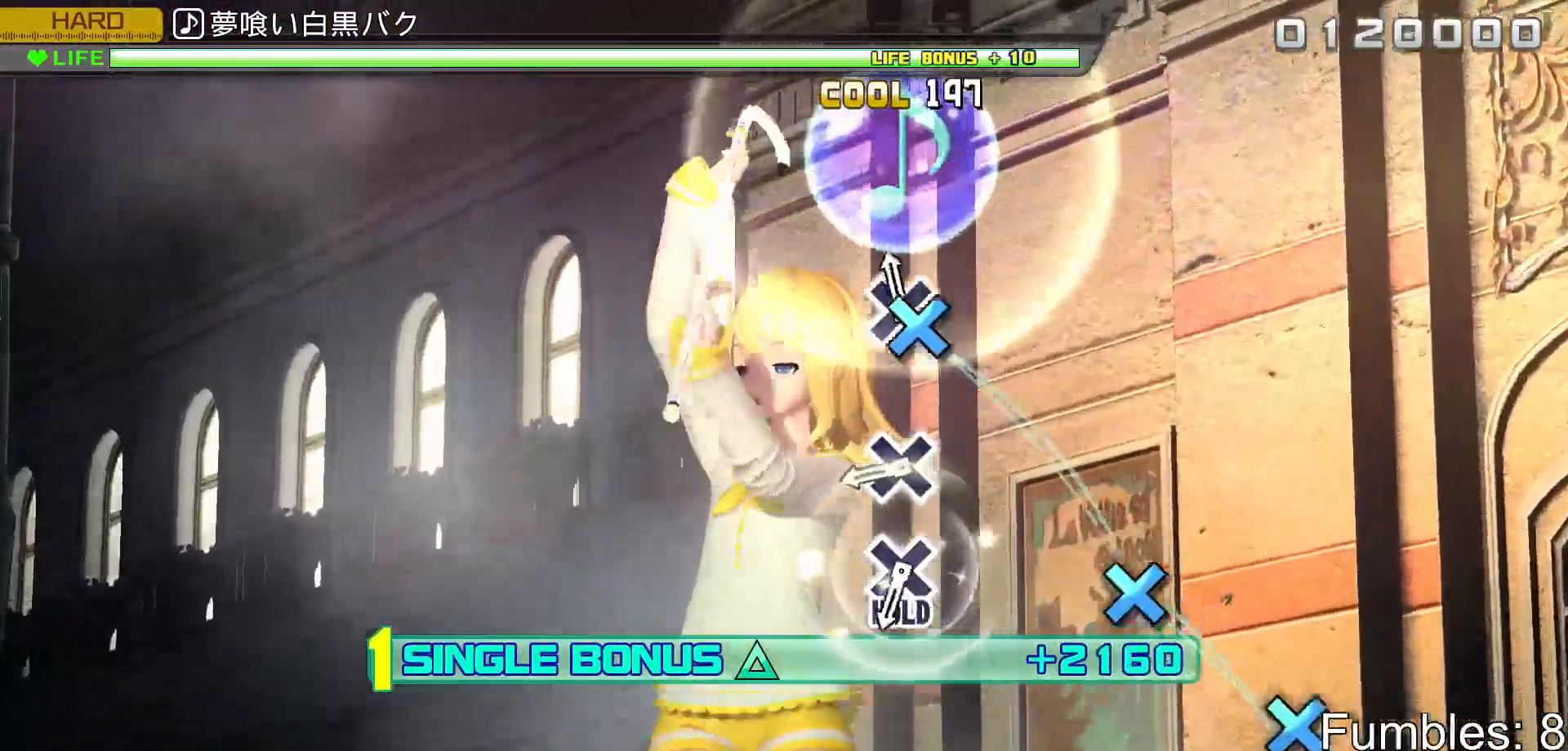
{"buttons": ["R2"], "left_stick": "center", "right_stick": "center", "events": [[50, "CROSS", "down"], [183, "CROSS", "up"], [333, "CROSS", "down"], [450, "CROSS", "up"]]}
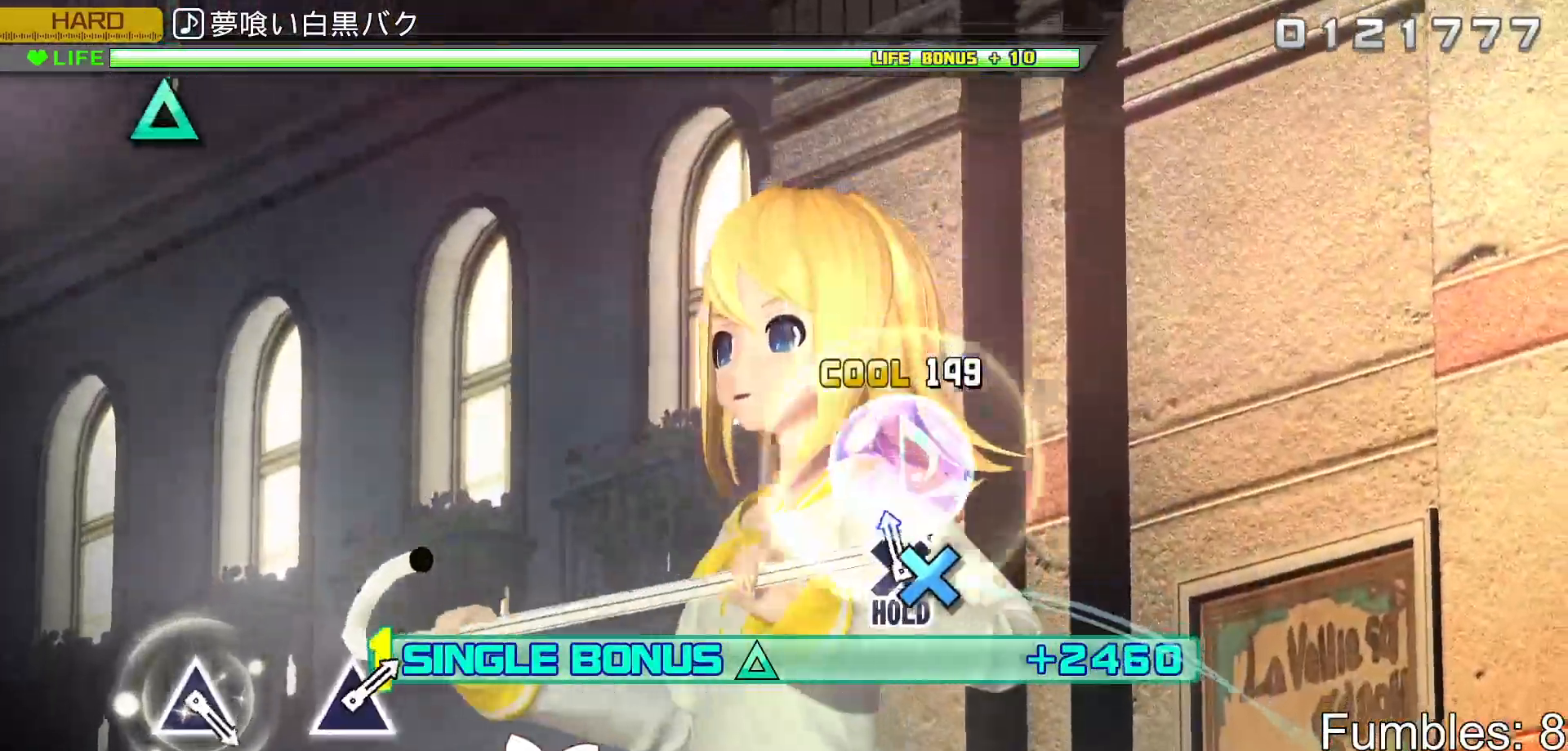
{"buttons": ["L2"], "left_stick": "center", "right_stick": "center", "events": [[50, "CROSS", "down"], [150, "L2", "down"], [300, "CROSS", "up"], [333, "R2", "up"]]}
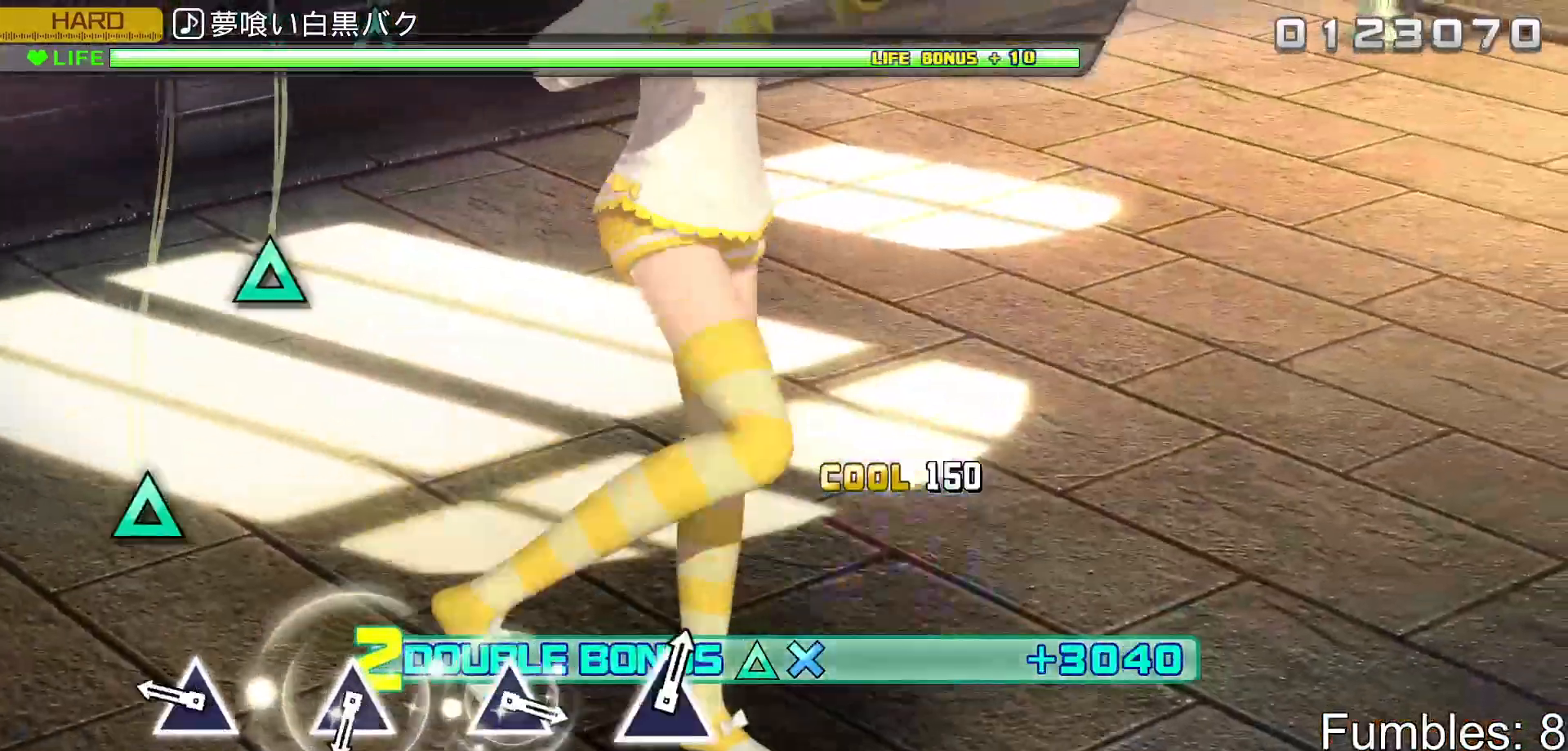
{"buttons": ["L2"], "left_stick": "center", "right_stick": "center", "events": [[283, "TRIANGLE", "down"], [433, "TRIANGLE", "up"]]}
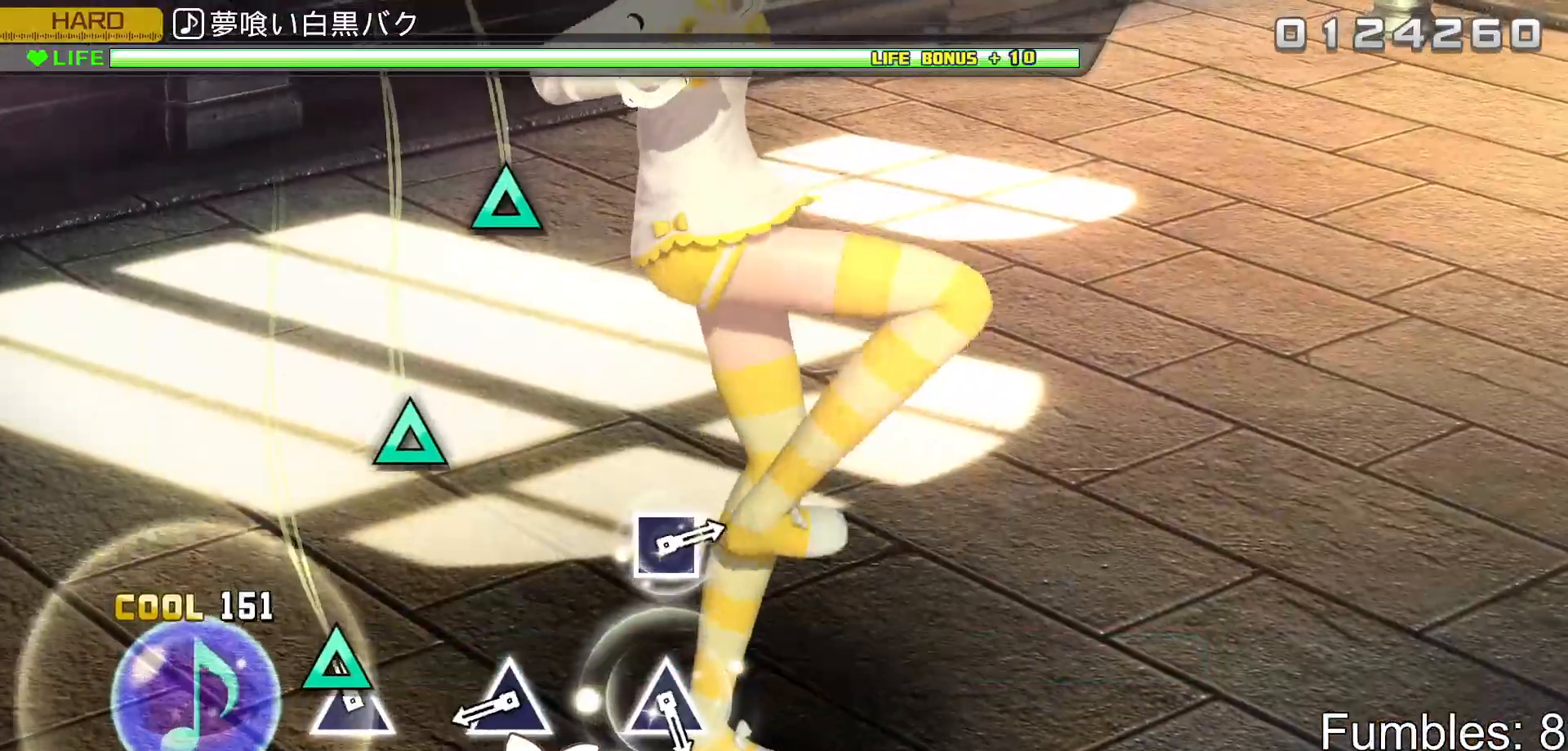
{"buttons": ["TRIANGLE", "L2"], "left_stick": "center", "right_stick": "center", "events": [[67, "TRIANGLE", "down"], [250, "TRIANGLE", "up"], [367, "TRIANGLE", "down"]]}
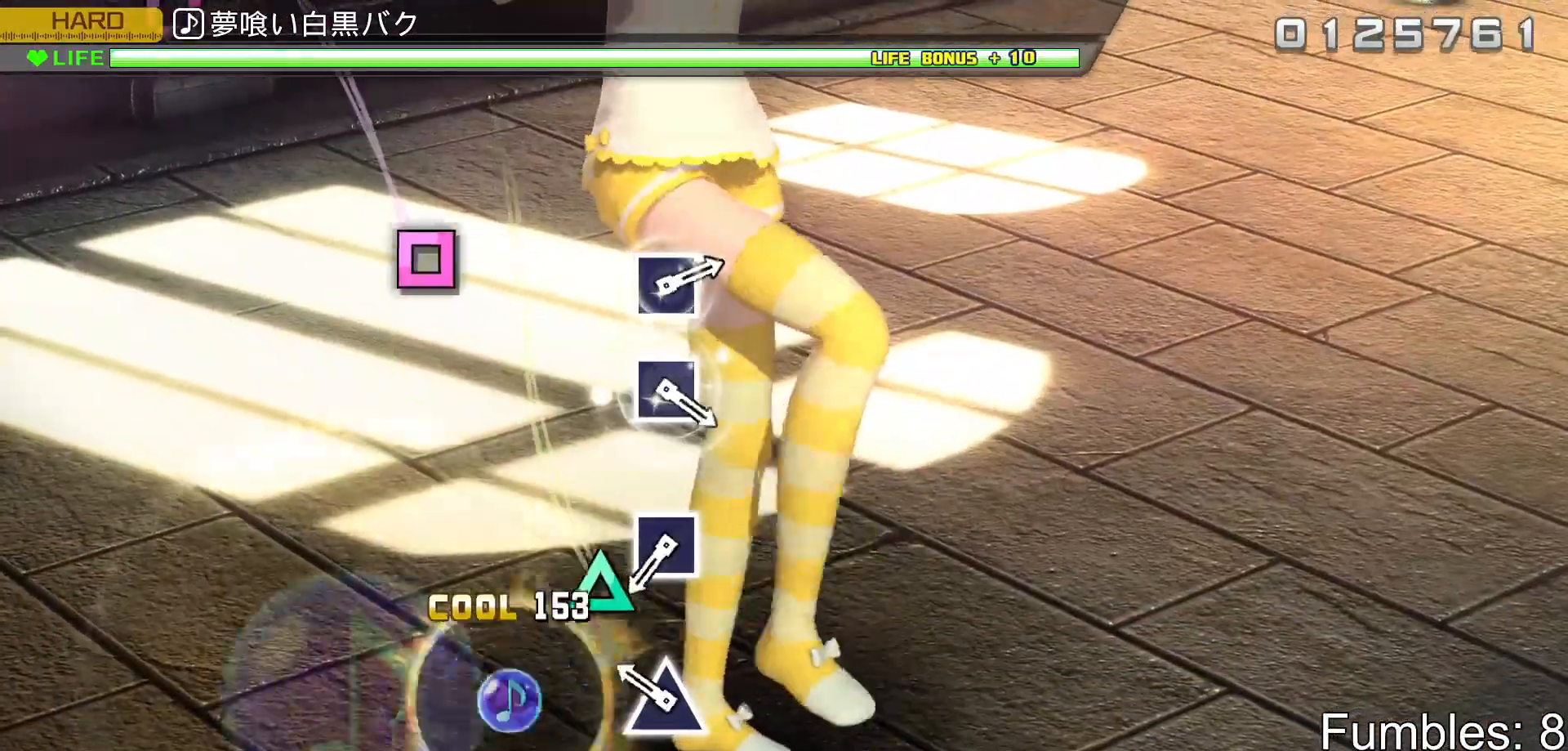
{"buttons": ["SQUARE", "L2"], "left_stick": "center", "right_stick": "center", "events": [[50, "TRIANGLE", "up"], [183, "TRIANGLE", "down"], [317, "TRIANGLE", "up"], [483, "SQUARE", "down"]]}
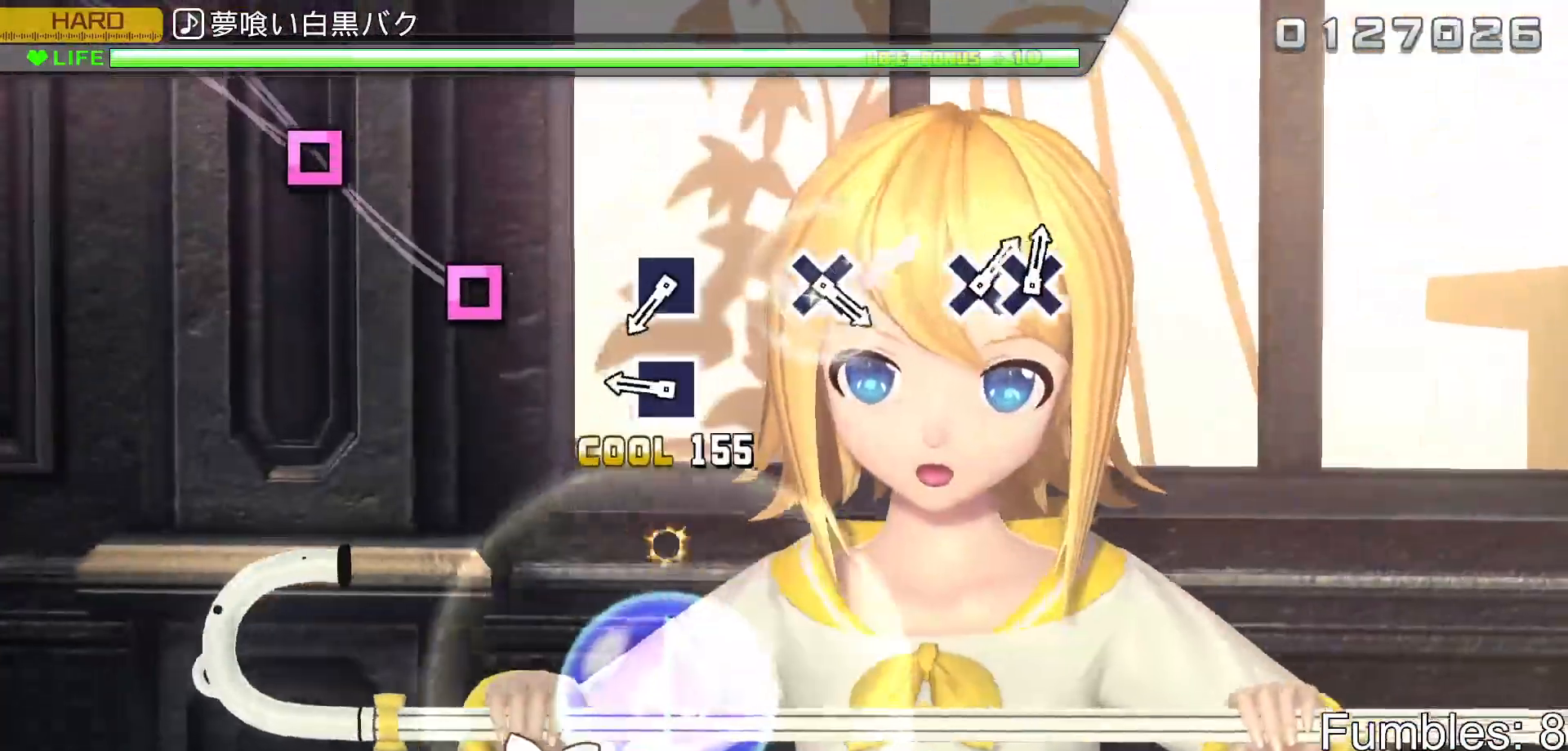
{"buttons": ["SQUARE", "L2"], "left_stick": "center", "right_stick": "center", "events": [[150, "SQUARE", "up"], [300, "SQUARE", "down"], [400, "SQUARE", "up"], [500, "SQUARE", "down"]]}
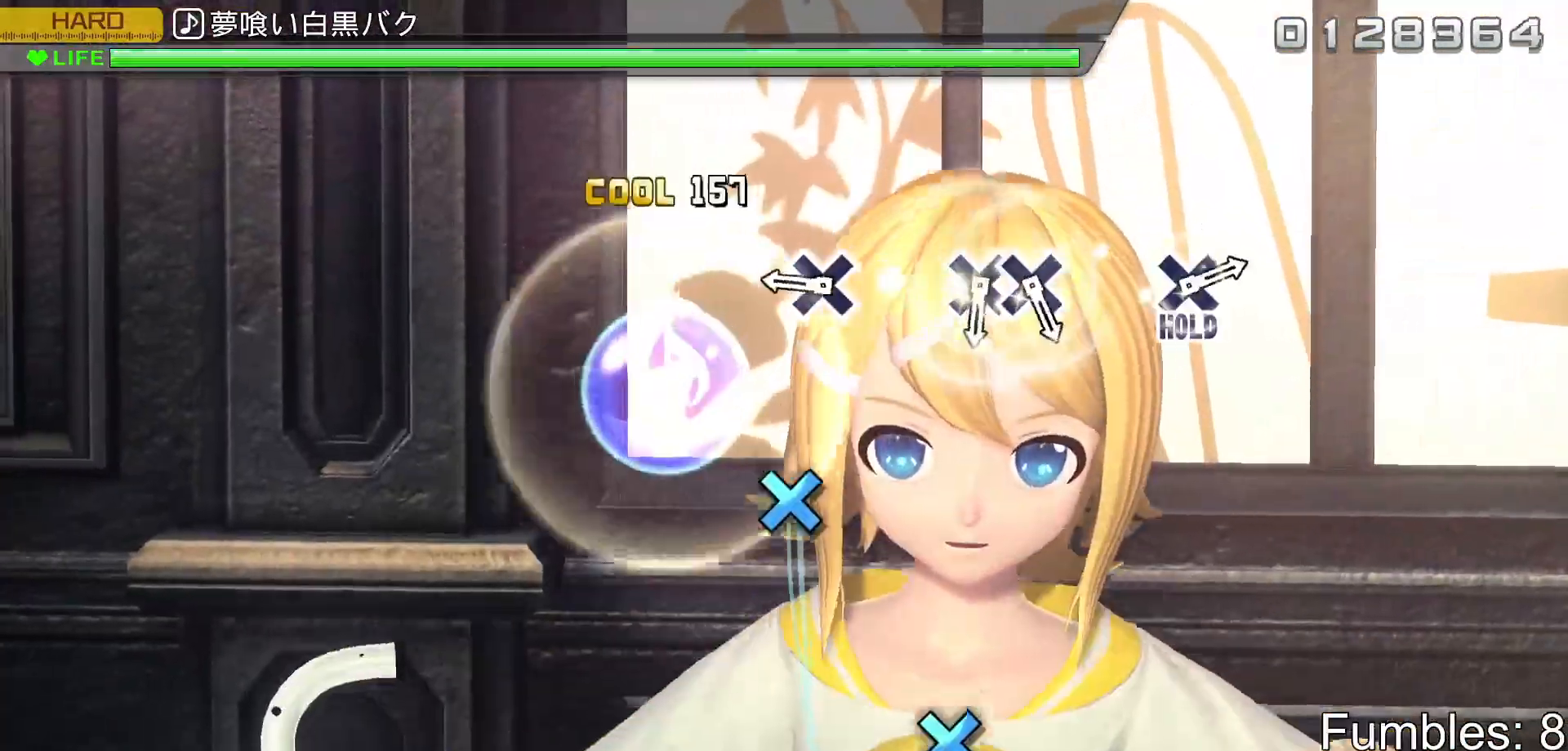
{"buttons": ["L2"], "left_stick": "center", "right_stick": "center", "events": [[133, "SQUARE", "up"], [300, "CROSS", "down"], [467, "CROSS", "up"]]}
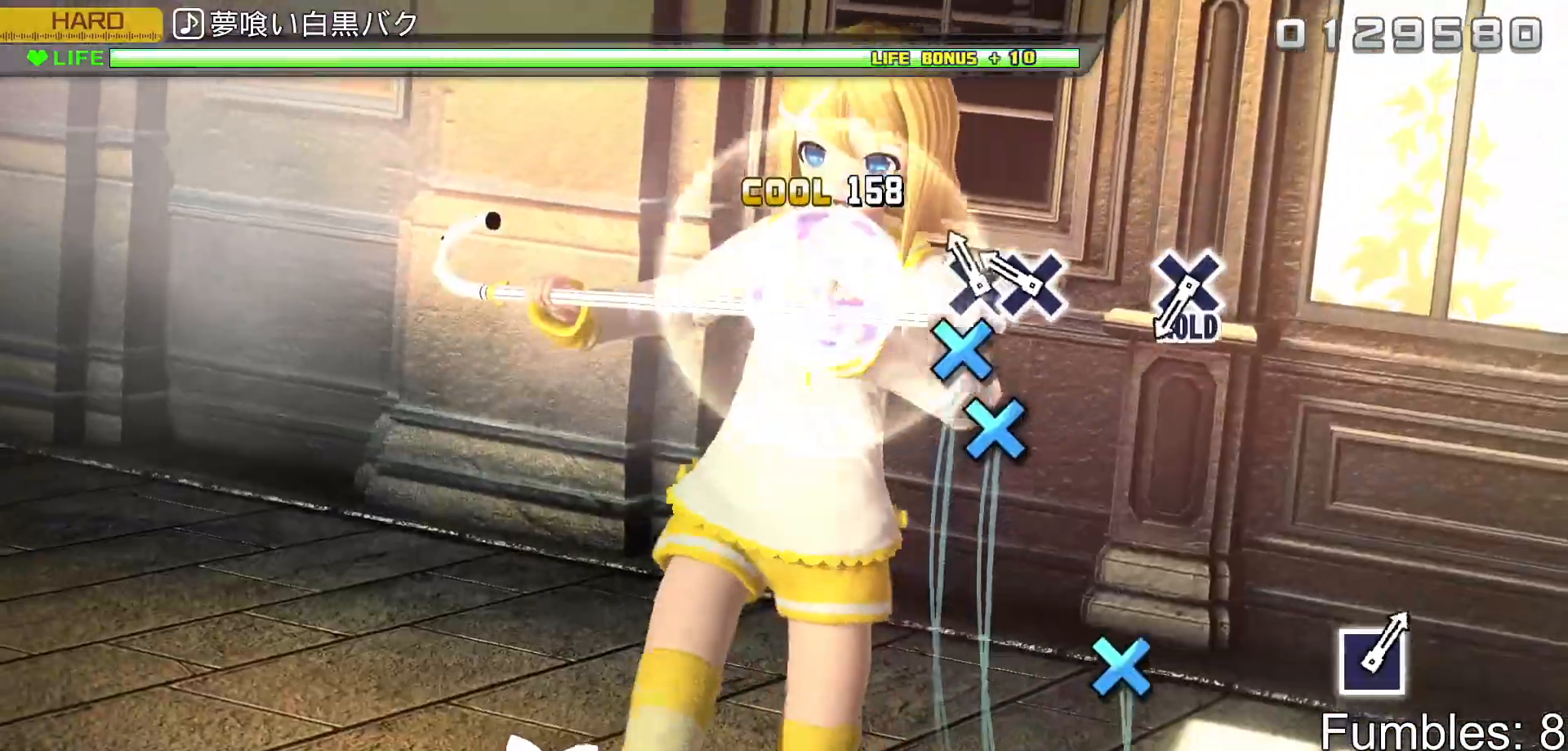
{"buttons": ["CROSS", "L2"], "left_stick": "center", "right_stick": "center", "events": [[100, "CROSS", "down"], [200, "DPAD_DOWN", "down"], [267, "CROSS", "up"], [350, "DPAD_DOWN", "up"], [500, "CROSS", "down"]]}
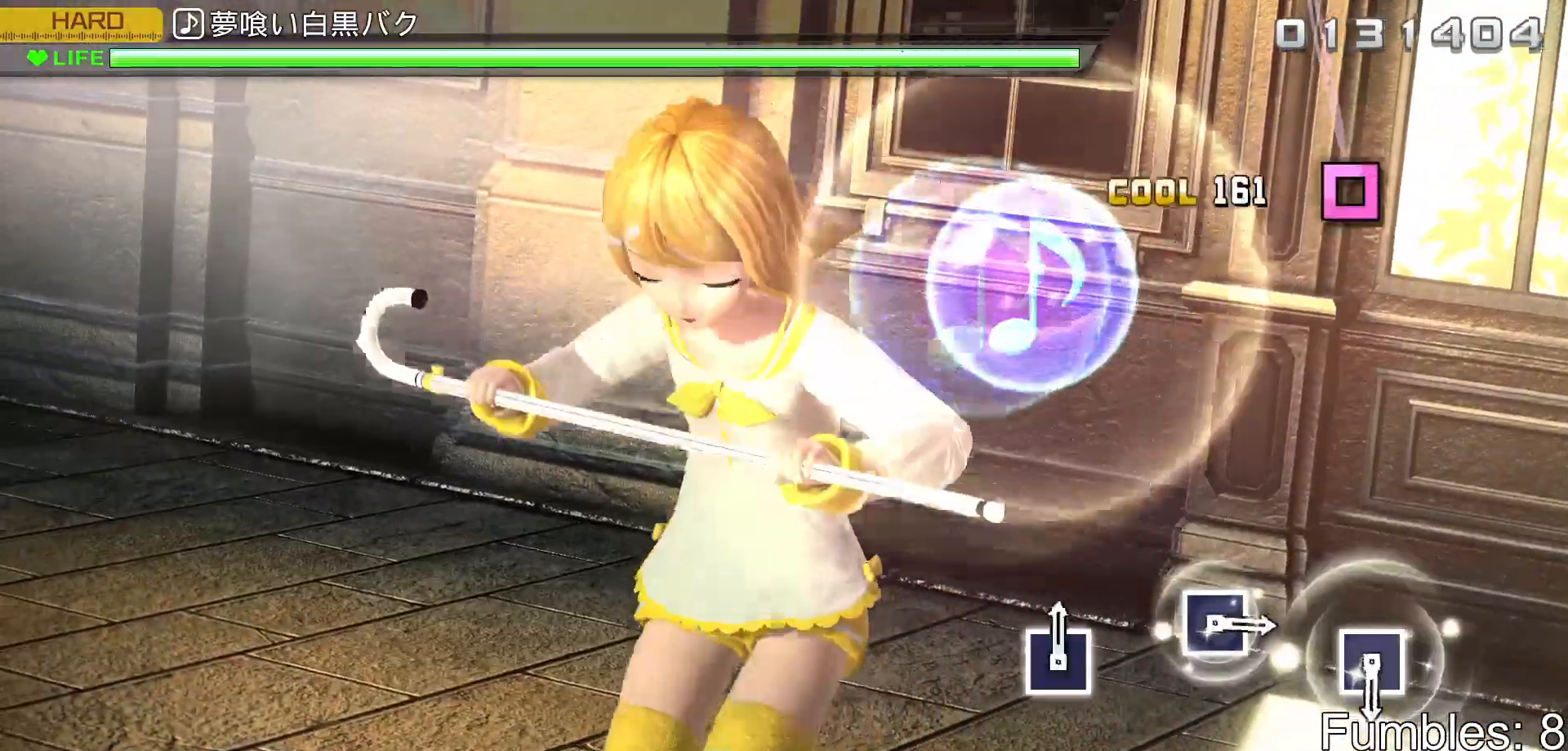
{"buttons": ["R2"], "left_stick": "center", "right_stick": "center", "events": [[83, "R2", "down"], [217, "CROSS", "up"], [250, "L2", "up"]]}
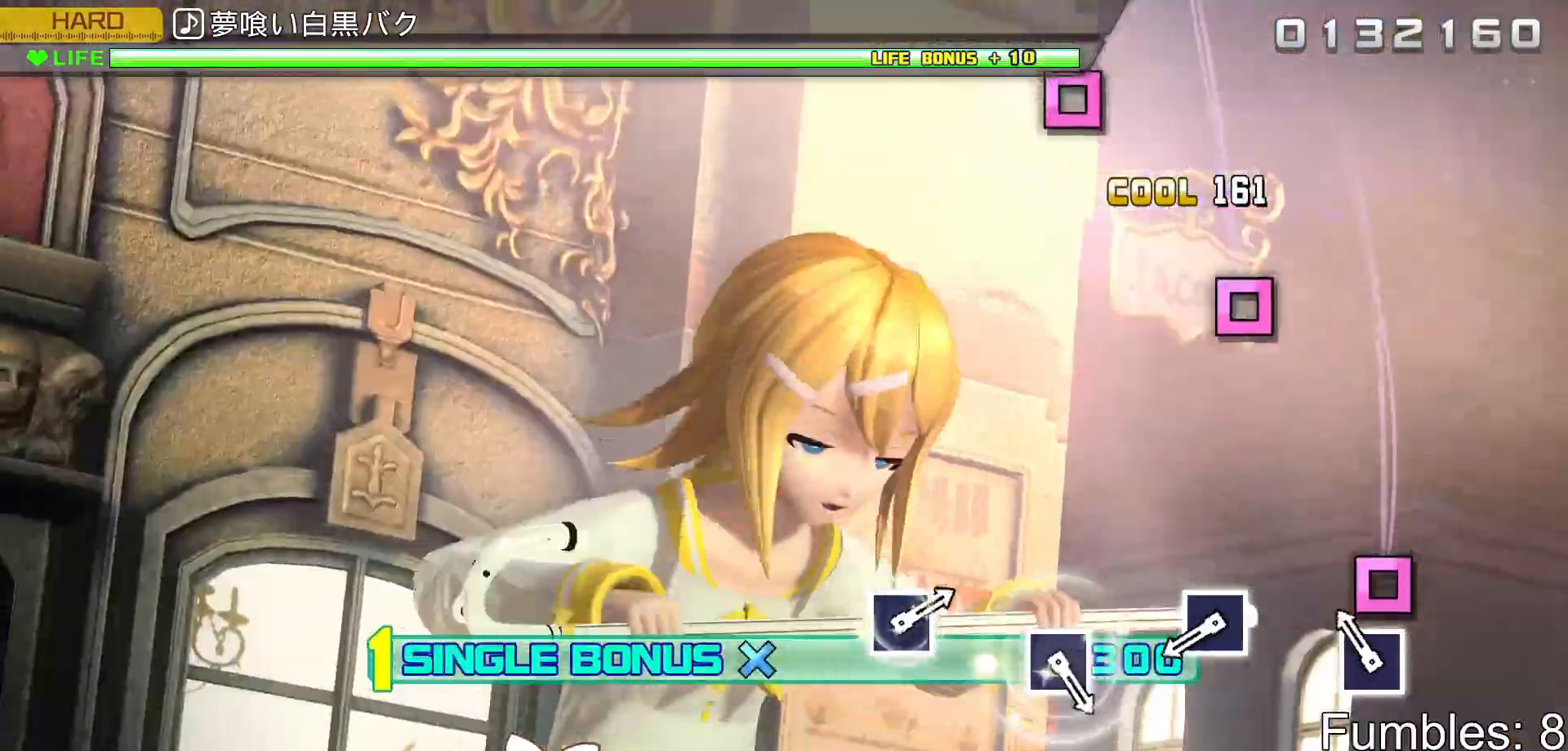
{"buttons": ["SQUARE", "R2"], "left_stick": "center", "right_stick": "center", "events": [[117, "SQUARE", "down"], [250, "SQUARE", "up"], [417, "SQUARE", "down"]]}
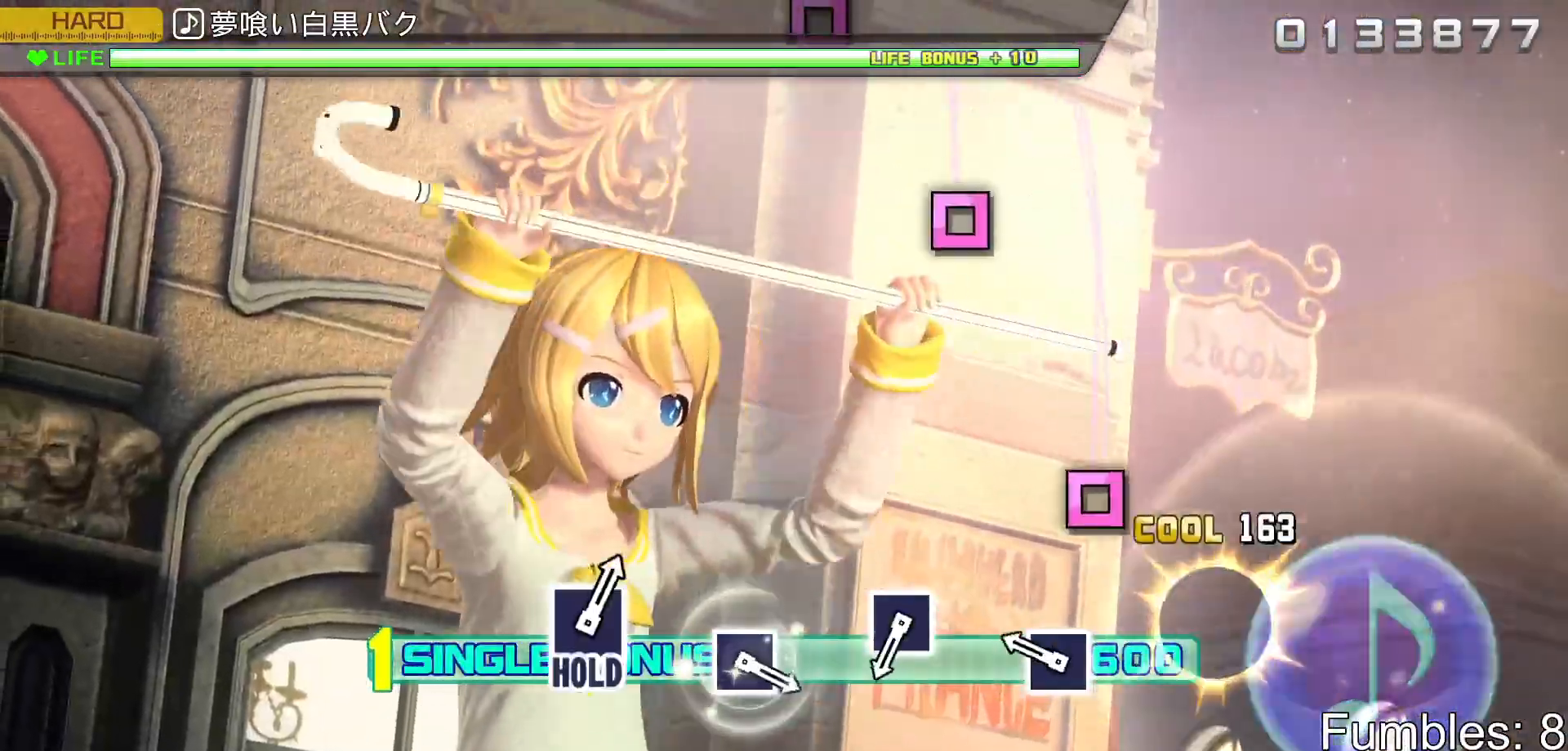
{"buttons": ["R2"], "left_stick": "center", "right_stick": "center", "events": [[50, "SQUARE", "up"], [217, "SQUARE", "down"], [367, "SQUARE", "up"]]}
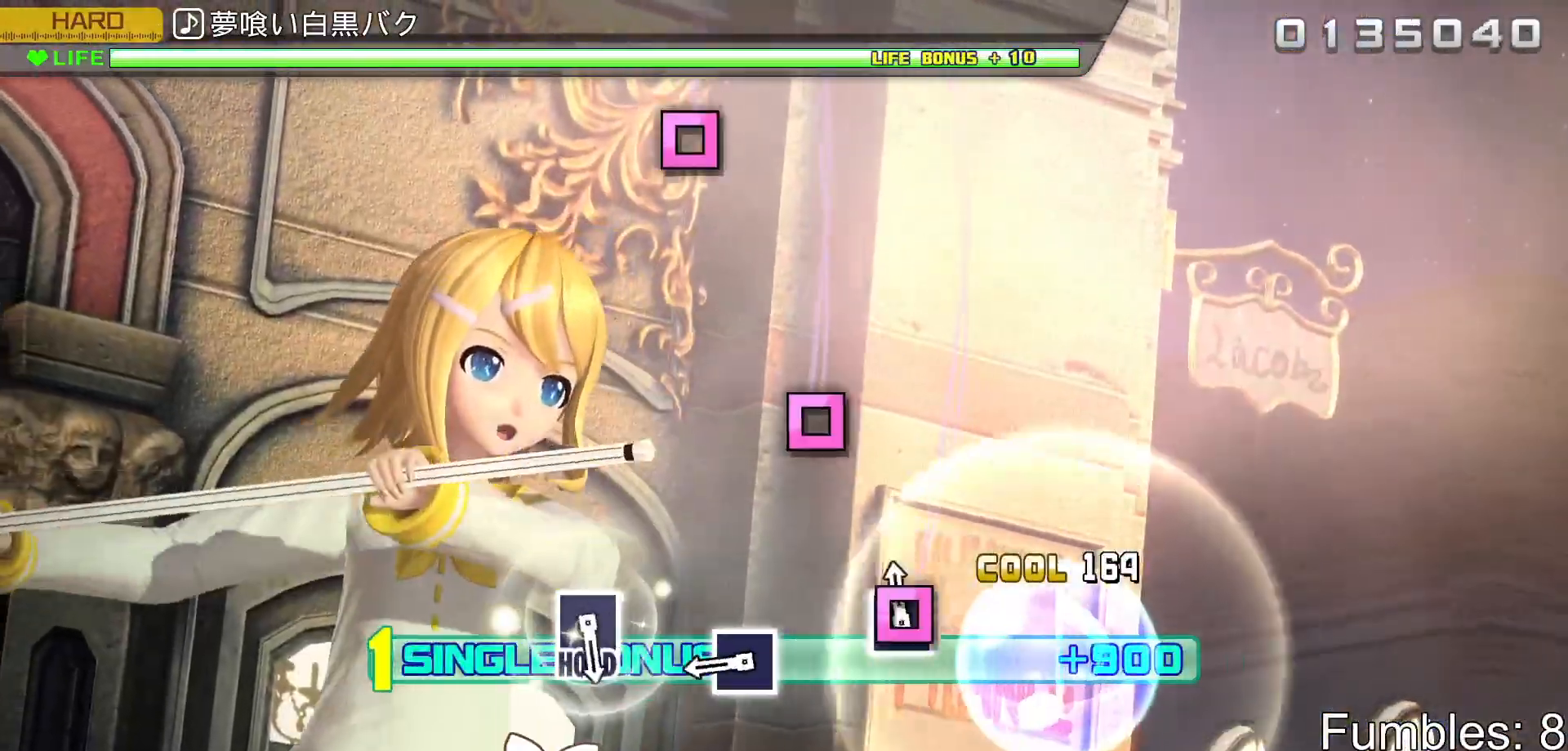
{"buttons": ["R2"], "left_stick": "center", "right_stick": "center", "events": [[33, "SQUARE", "down"], [183, "SQUARE", "up"], [333, "SQUARE", "down"], [483, "SQUARE", "up"]]}
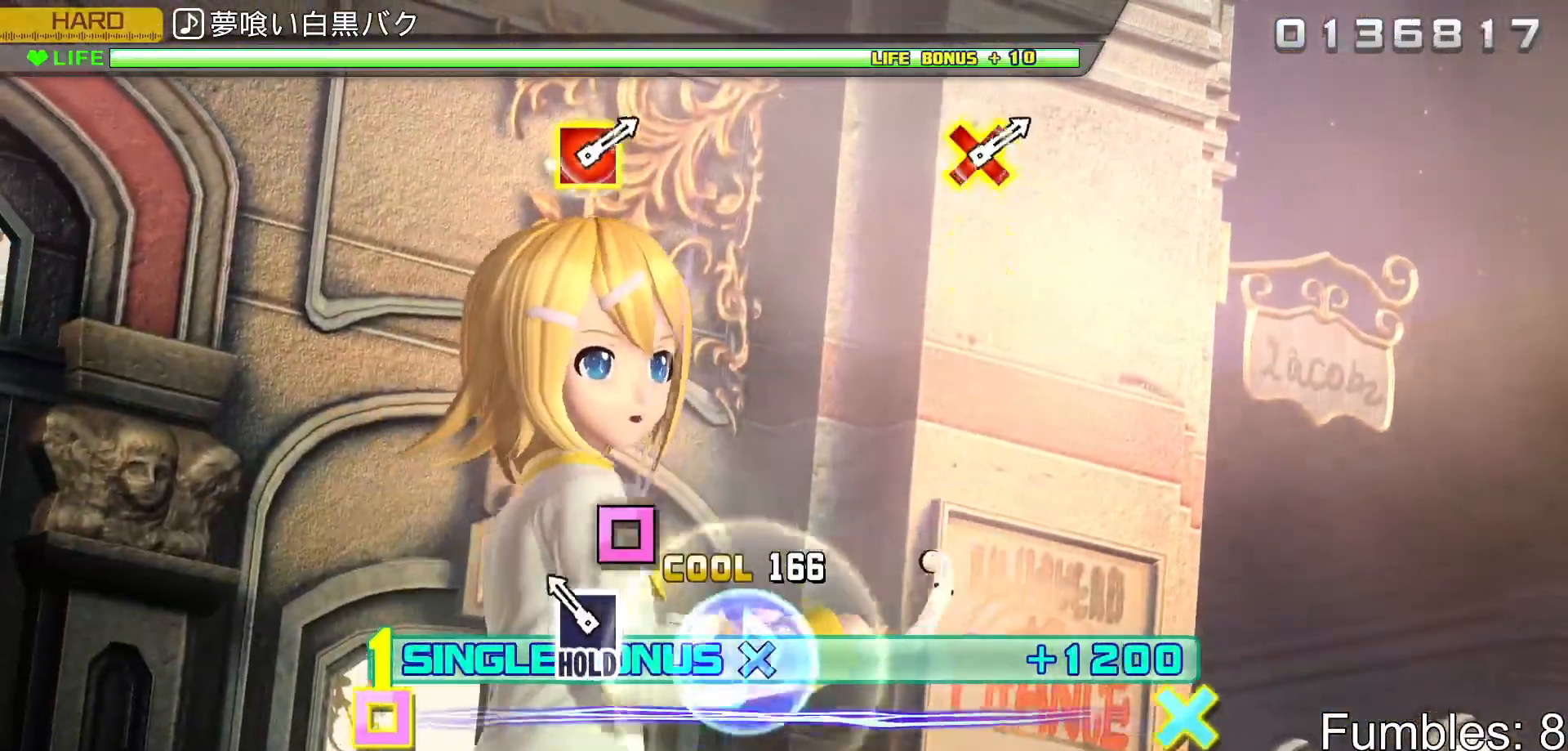
{"buttons": ["L2"], "left_stick": "center", "right_stick": "center", "events": [[133, "SQUARE", "down"], [267, "L2", "down"], [417, "SQUARE", "up"], [467, "R2", "up"]]}
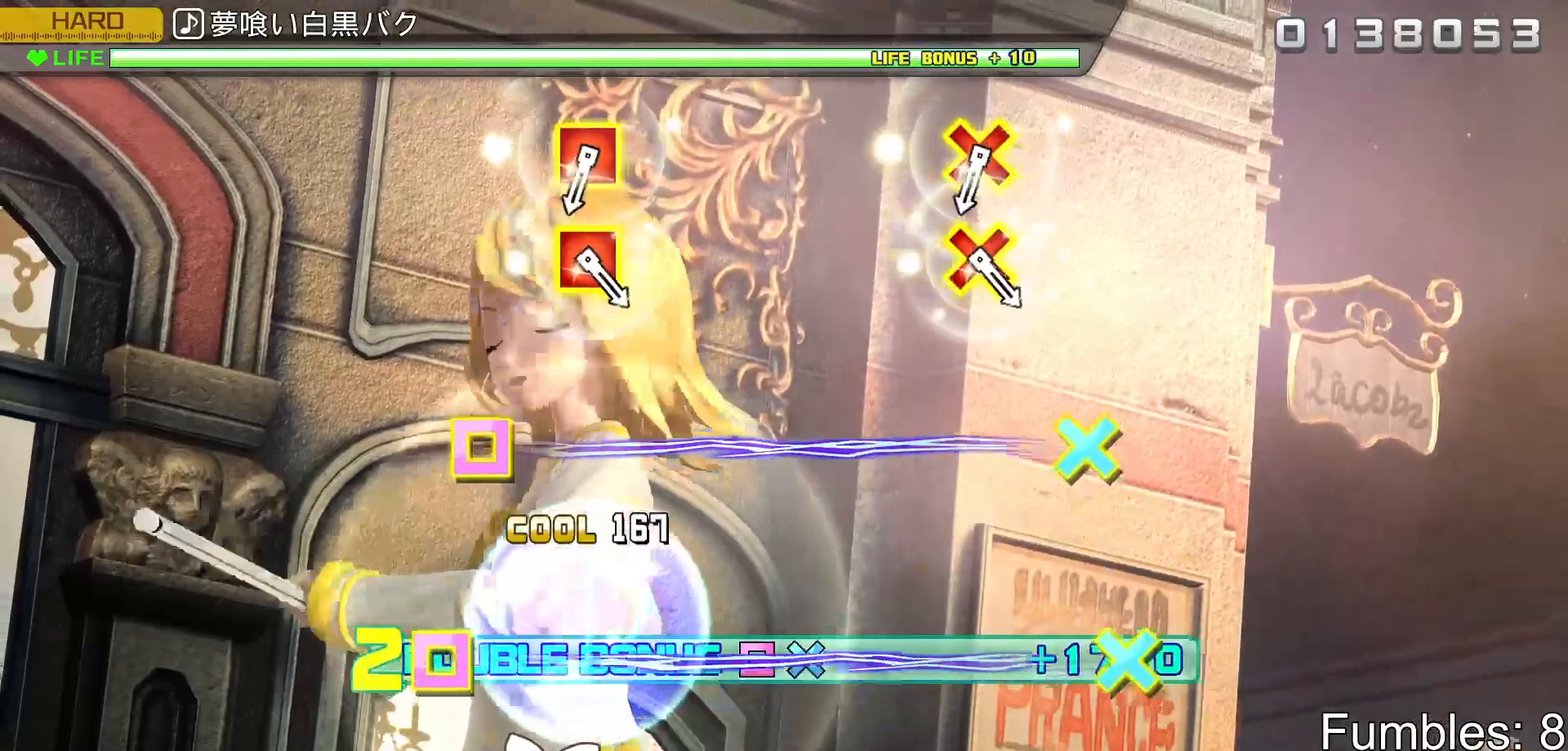
{"buttons": ["L2"], "left_stick": "center", "right_stick": "center", "events": []}
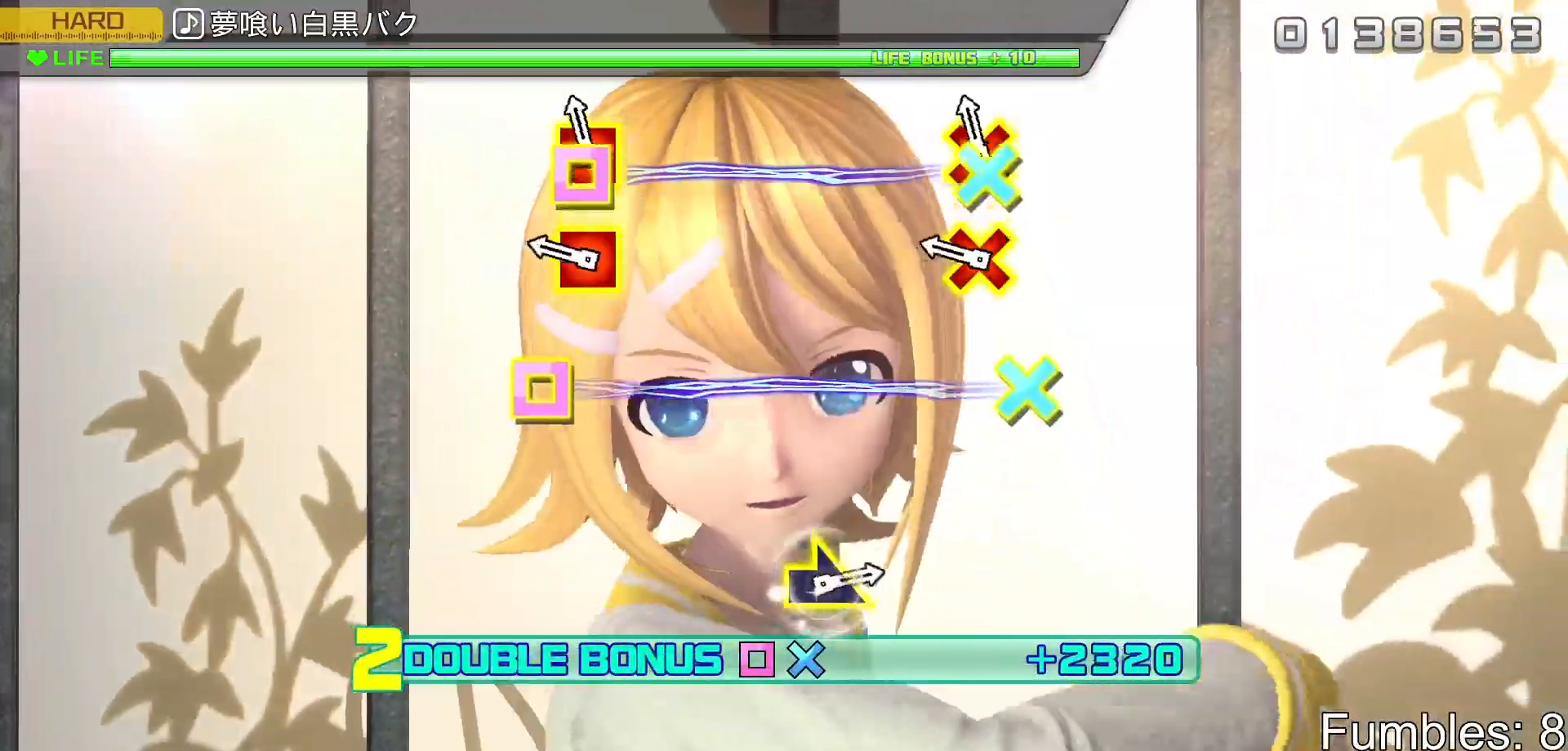
{"buttons": ["L2"], "left_stick": "center", "right_stick": "center", "events": [[17, "CROSS", "down"], [17, "DPAD_LEFT", "down"], [133, "DPAD_LEFT", "up"], [150, "CROSS", "up"], [233, "DPAD_LEFT", "down"], [250, "CROSS", "down"], [383, "DPAD_LEFT", "up"], [433, "CROSS", "up"]]}